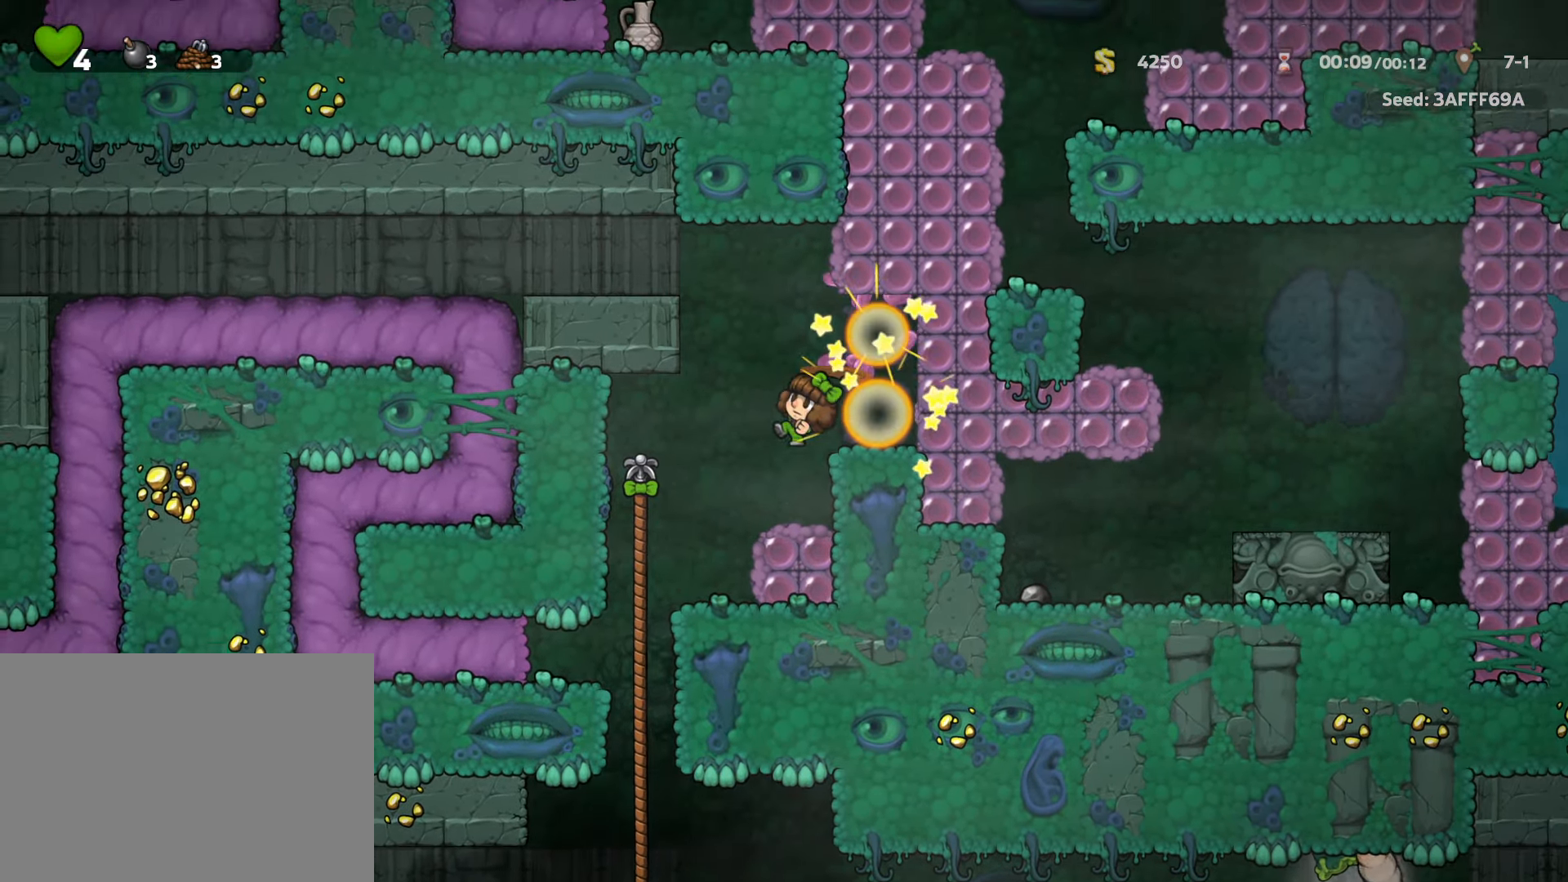
Gameplay with keyboard; each line is a JSON object with the keys held at the frame after it. "events" lists presses ("down") and releases ("up") of "a", "down", "escape", "left", "right", "run", "s", "space", "up", "x" and "z" between this image and that frame as [ms after this image, input, new state], when the widget could be followed in between. No other keys are recorded. Mouse input is not recorded. Key names are as the overlay labels them; some are game actions (e.g. jump) rather than physical keys.
{"keys": ["right", "run"], "events": [[50, "x", "up"], [50, "z", "up"], [100, "run", "up"], [183, "left", "down"], [183, "right", "up"], [233, "left", "up"], [233, "run", "down"], [283, "x", "down"], [283, "z", "down"], [383, "right", "down"], [466, "x", "up"], [466, "z", "up"]]}
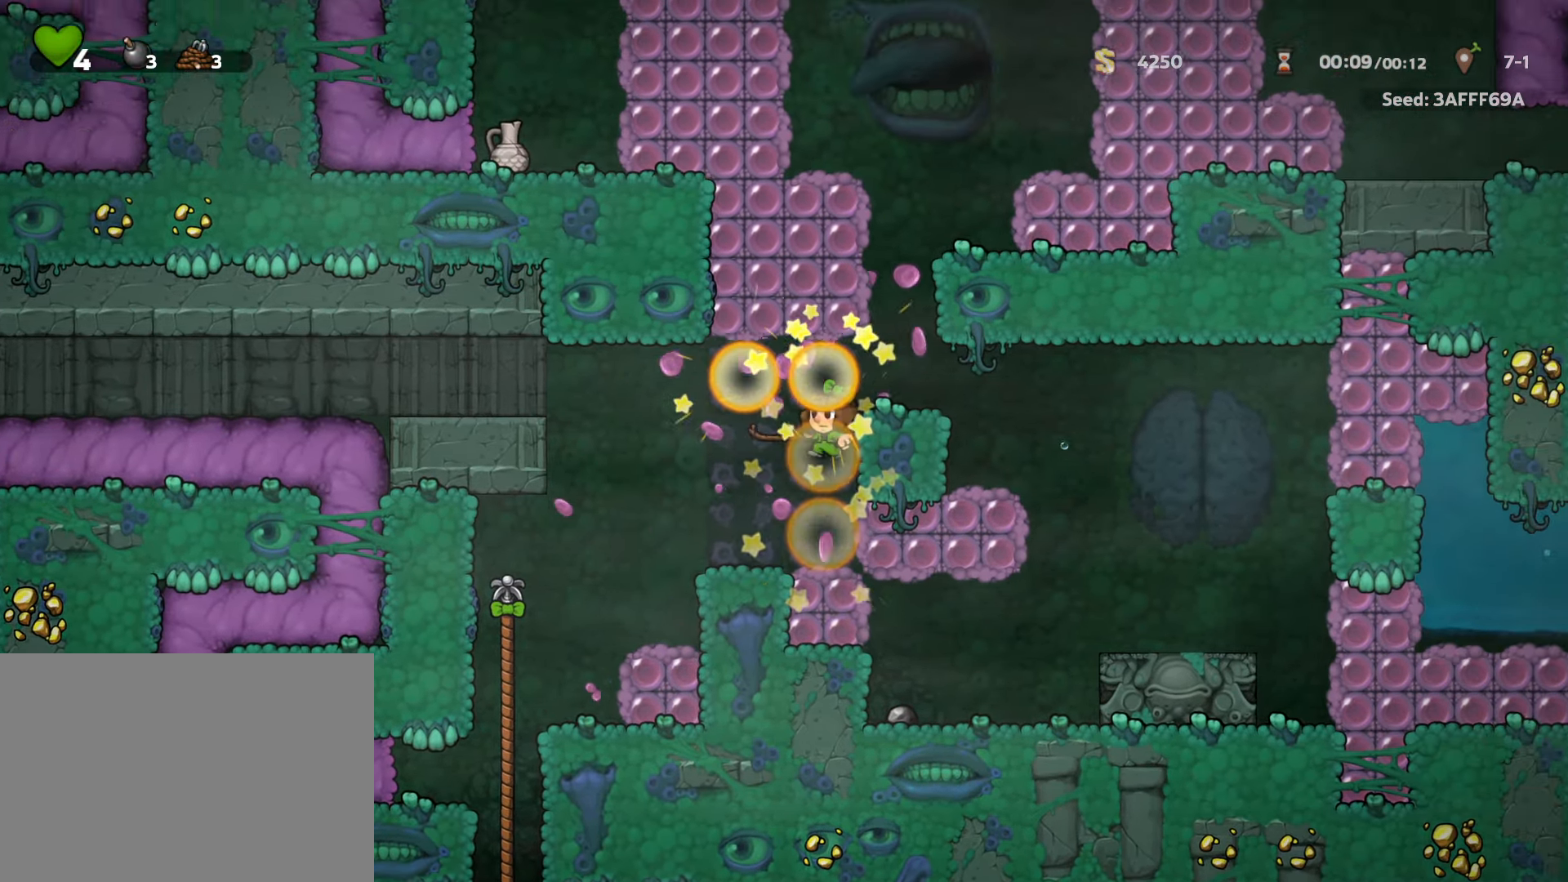
{"keys": ["run", "z"], "events": [[100, "z", "down"], [250, "run", "up"], [250, "z", "up"], [383, "right", "up"], [433, "run", "down"], [483, "z", "down"]]}
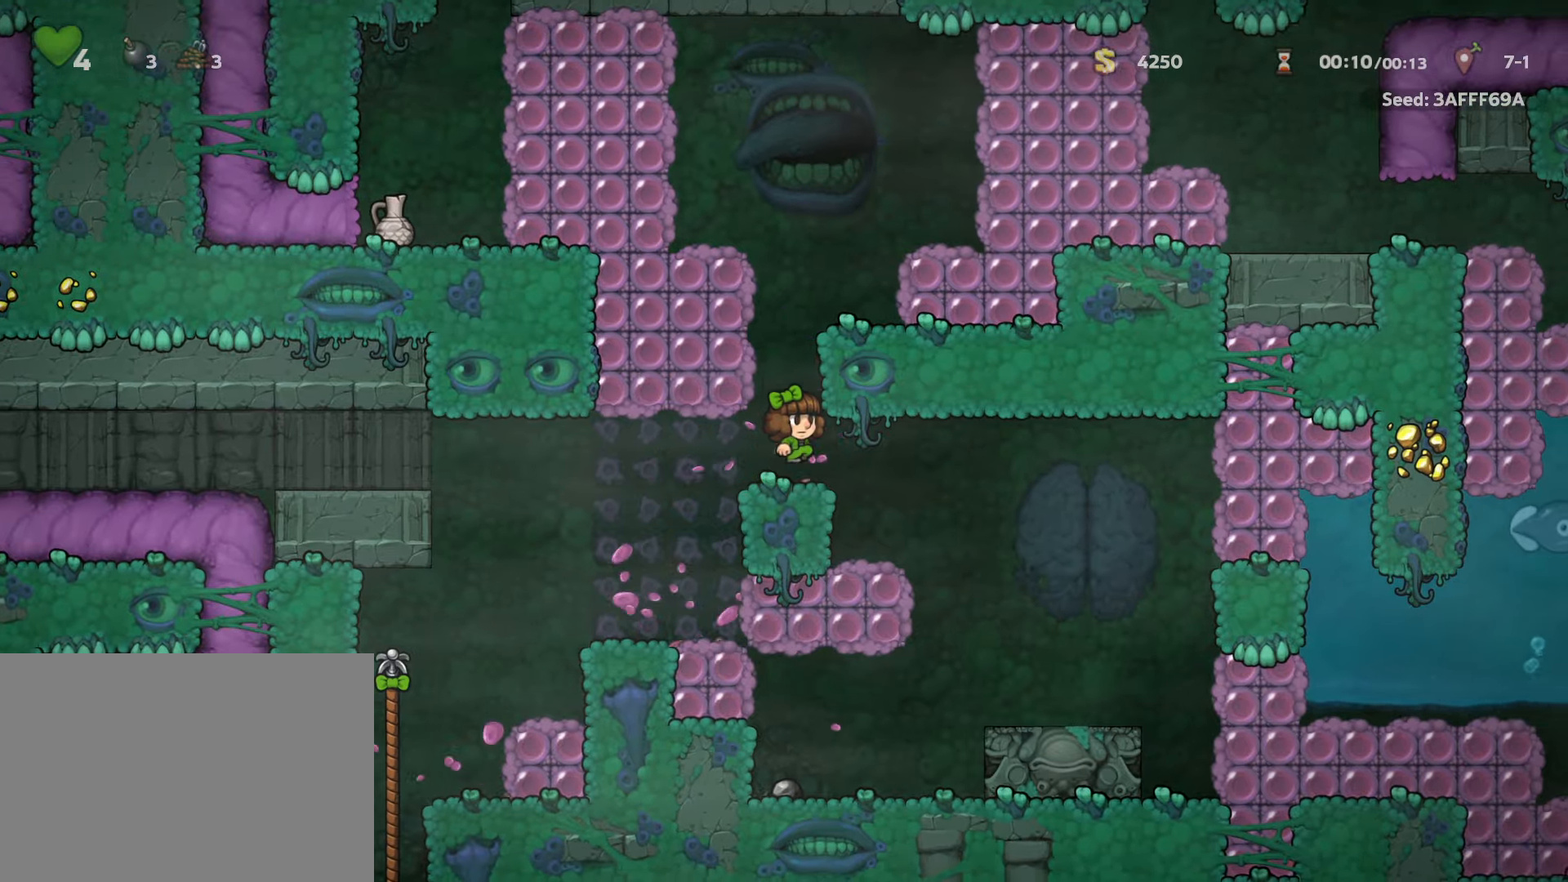
{"keys": [], "events": [[83, "right", "down"], [133, "z", "up"], [233, "z", "down"], [350, "run", "up"], [350, "z", "up"], [450, "right", "up"]]}
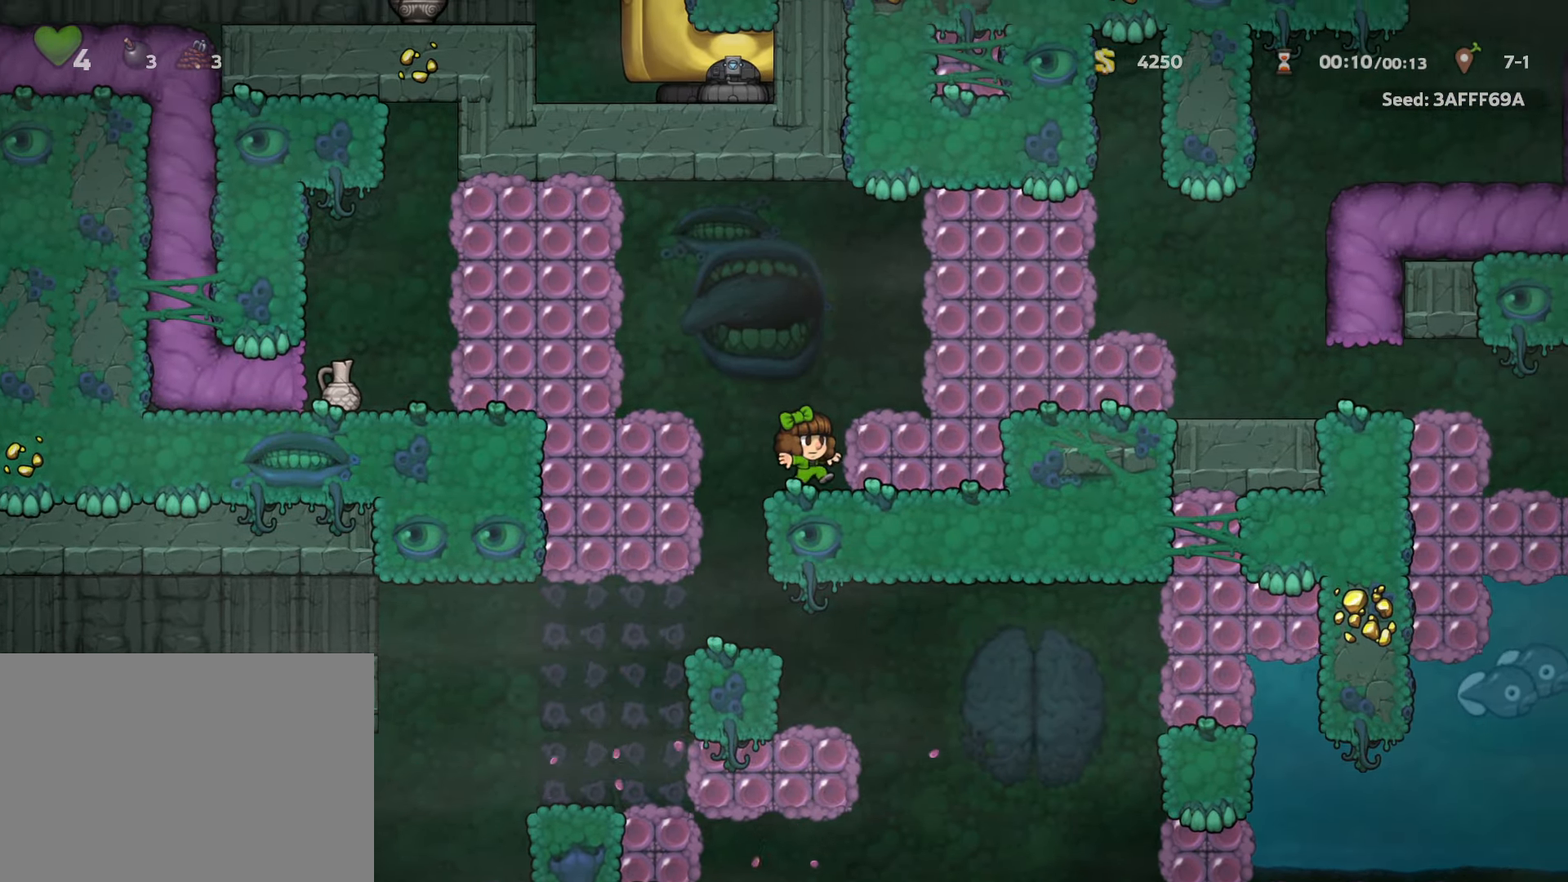
{"keys": ["run", "x", "z"], "events": [[50, "run", "down"], [50, "z", "down"], [133, "right", "down"], [183, "run", "up"], [183, "z", "up"], [283, "right", "up"], [367, "run", "down"], [367, "x", "down"], [367, "z", "down"]]}
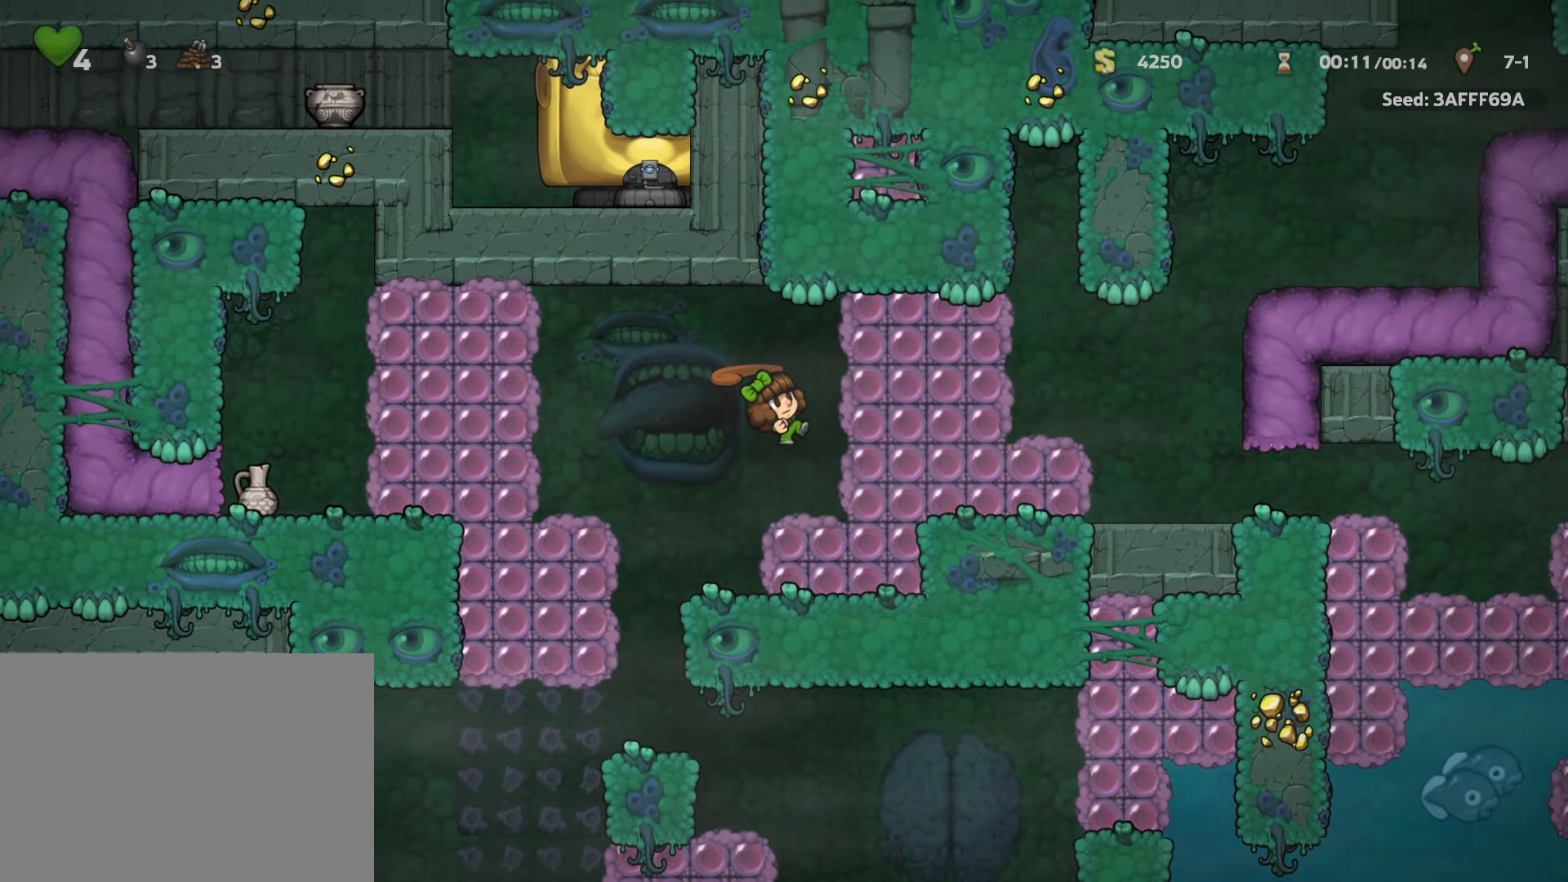
{"keys": ["right", "run", "z"], "events": [[17, "right", "down"], [150, "x", "up"], [200, "z", "up"], [483, "z", "down"]]}
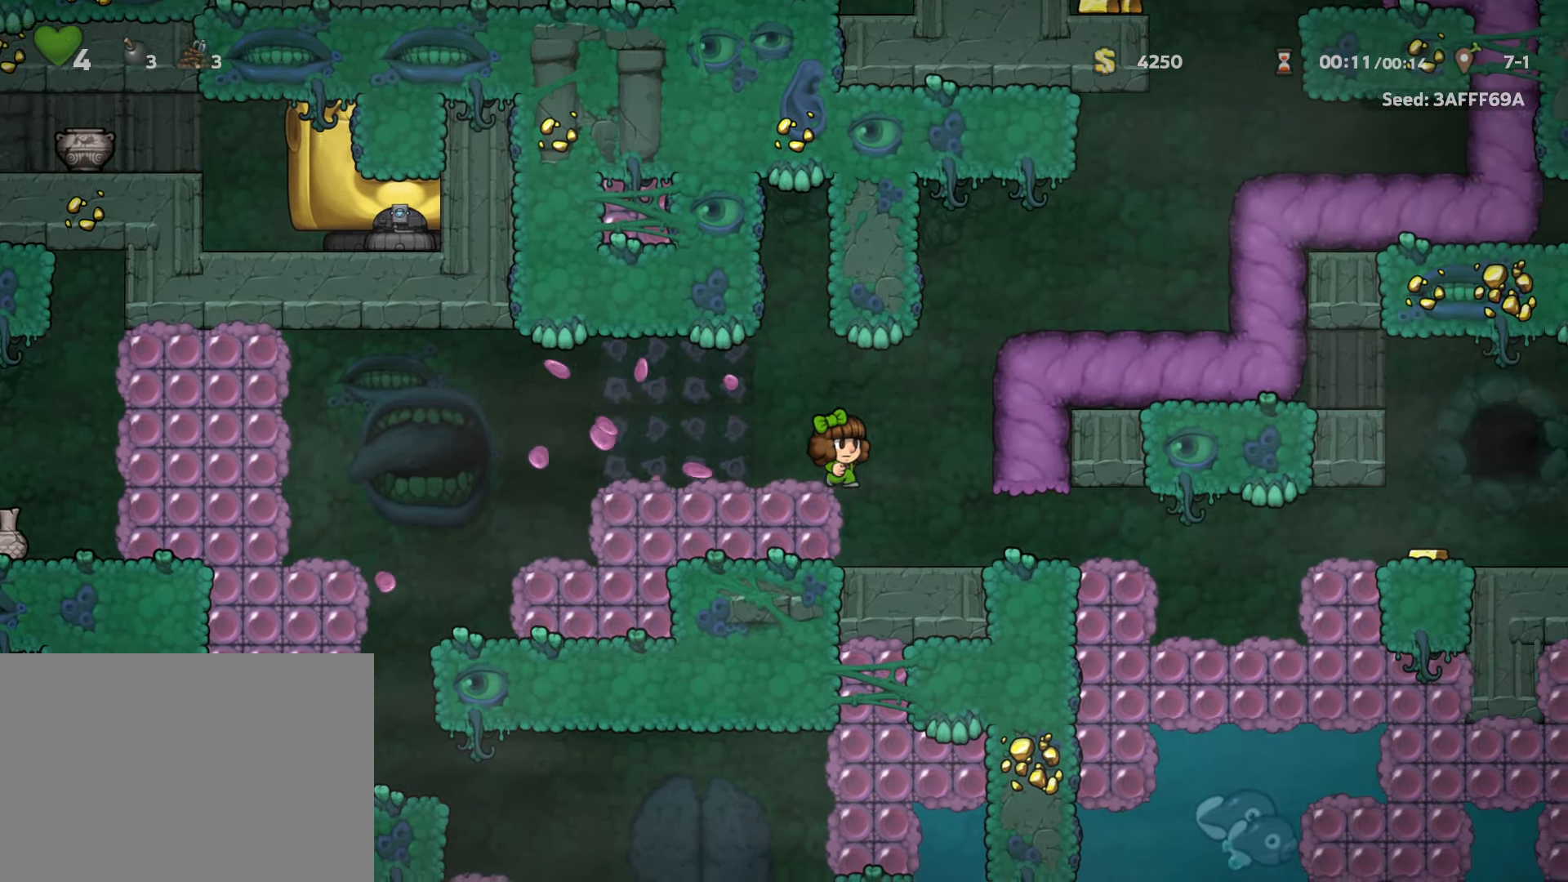
{"keys": ["right", "run"], "events": [[133, "z", "up"], [267, "z", "down"], [400, "z", "up"]]}
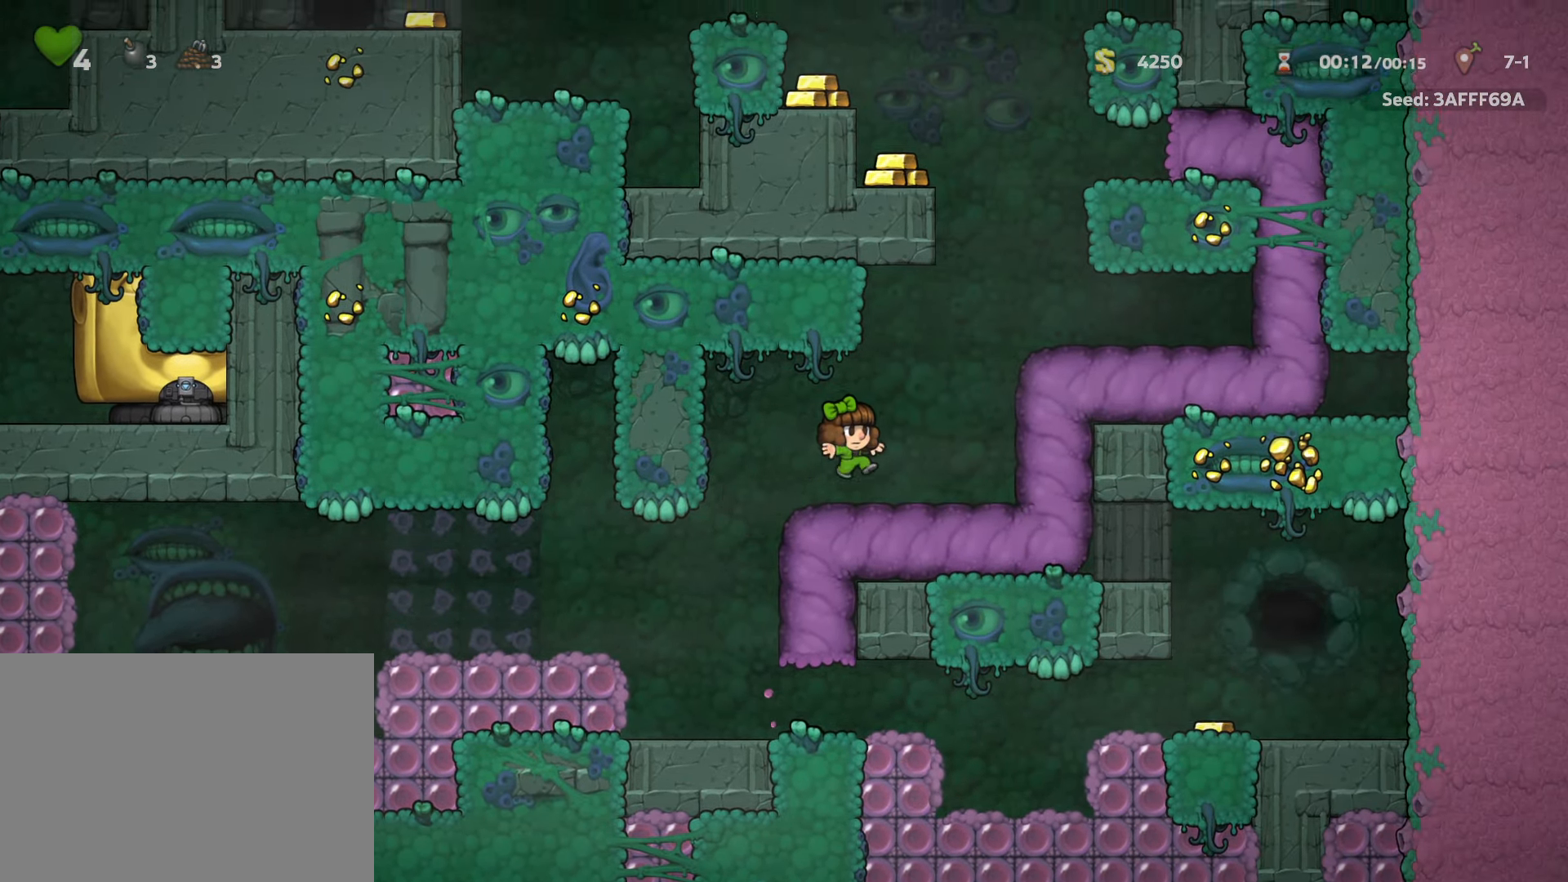
{"keys": ["right", "run"], "events": [[100, "z", "down"], [283, "z", "up"], [367, "z", "down"], [467, "z", "up"]]}
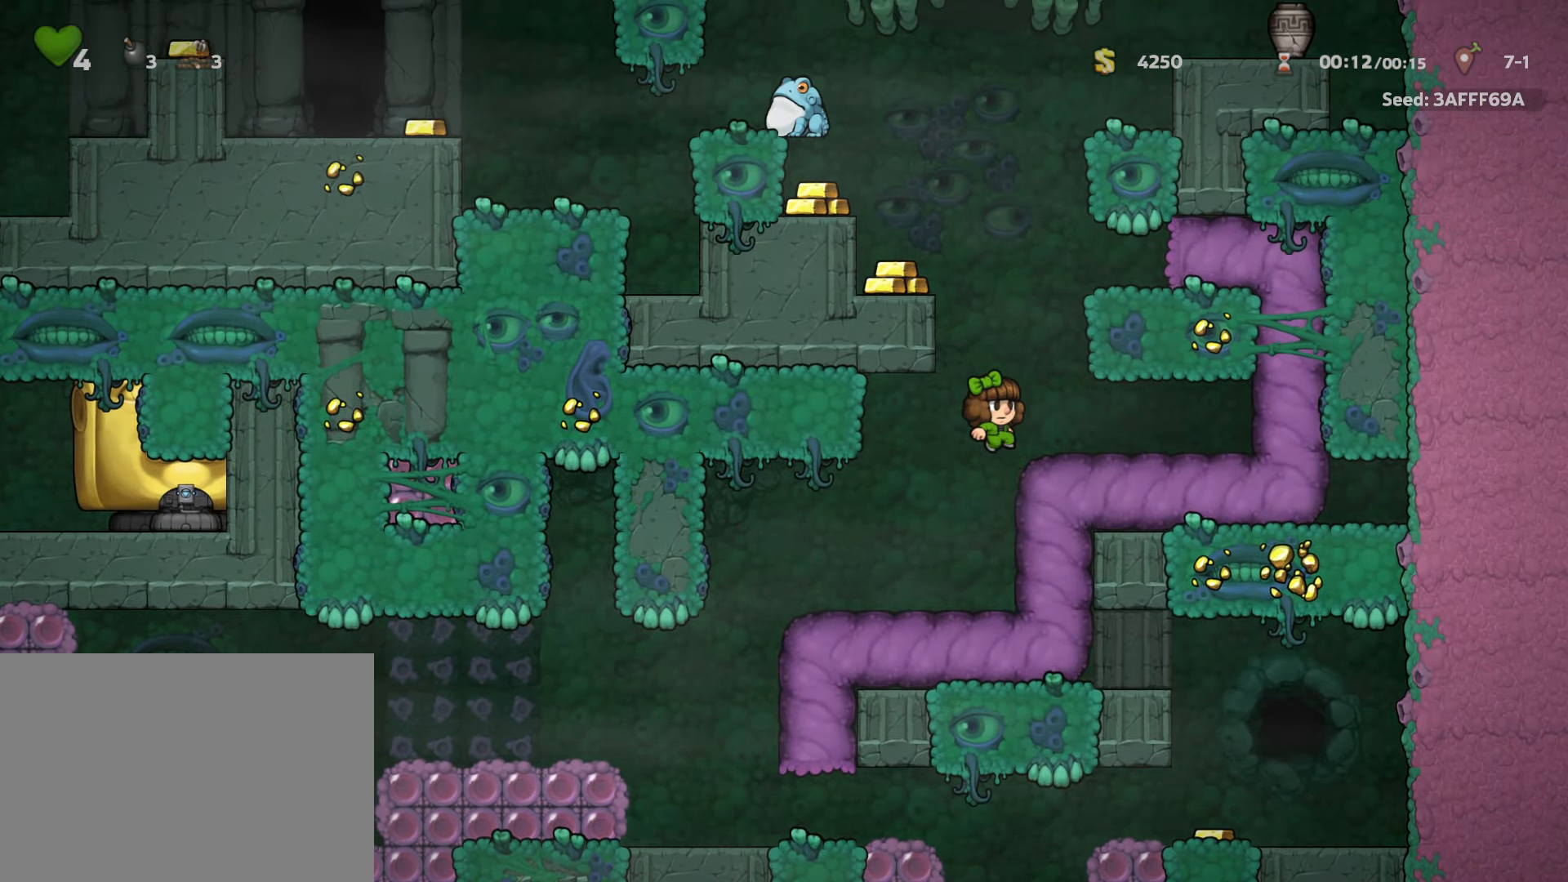
{"keys": ["left", "run", "z"], "events": [[17, "run", "up"], [150, "right", "up"], [150, "run", "down"], [150, "z", "down"], [200, "left", "down"], [333, "z", "up"], [433, "z", "down"]]}
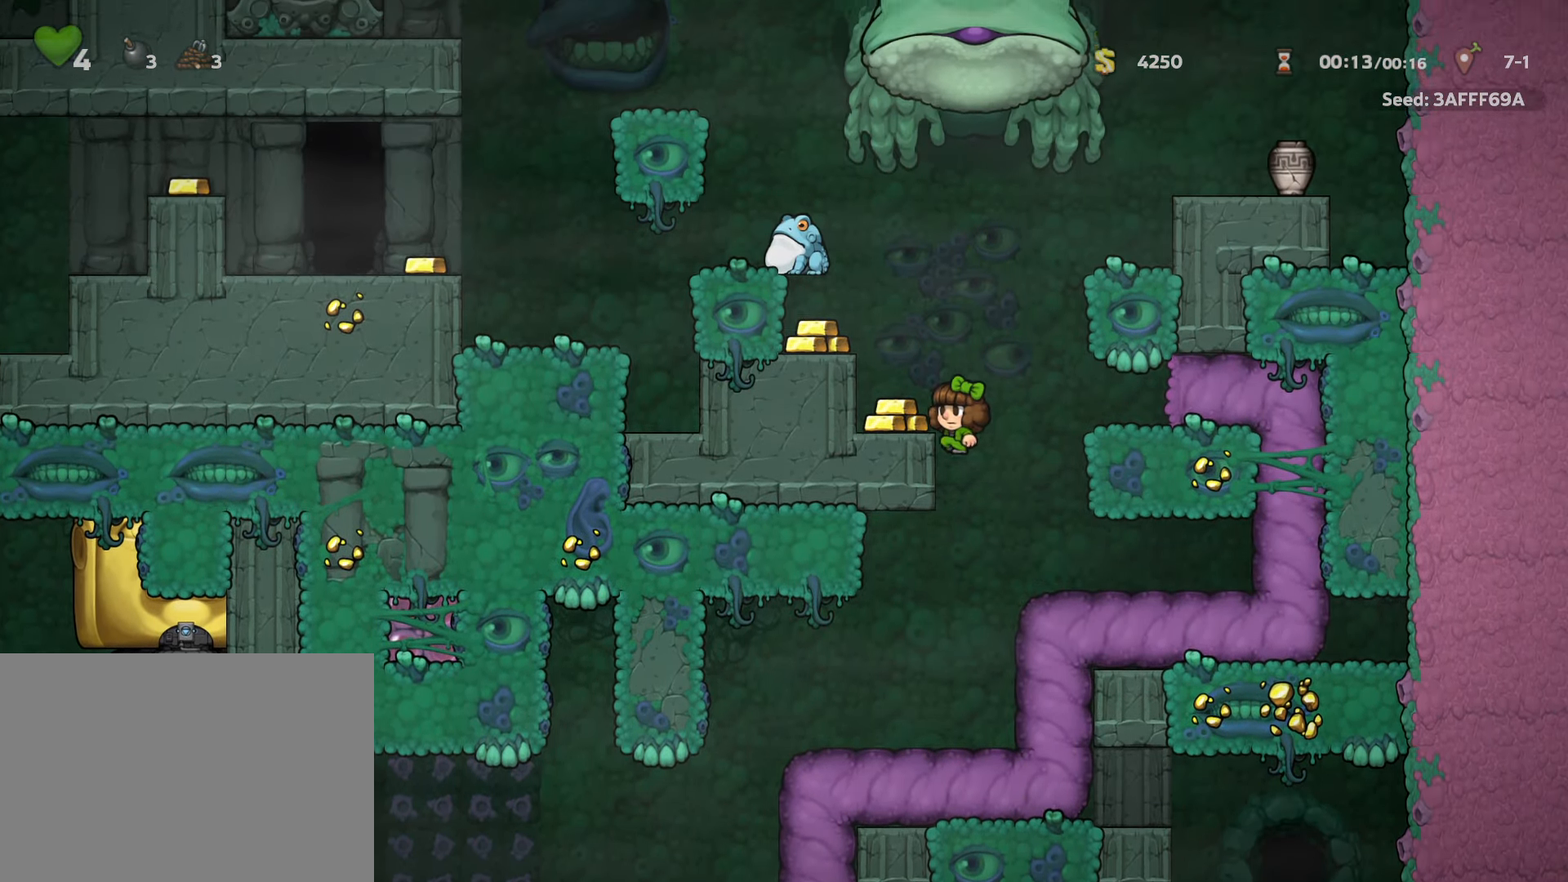
{"keys": ["left", "run", "z"], "events": [[67, "z", "up"], [117, "run", "up"], [167, "left", "up"], [167, "right", "down"], [217, "right", "up"], [267, "run", "down"], [267, "x", "down"], [267, "z", "down"], [317, "left", "down"], [500, "x", "up"]]}
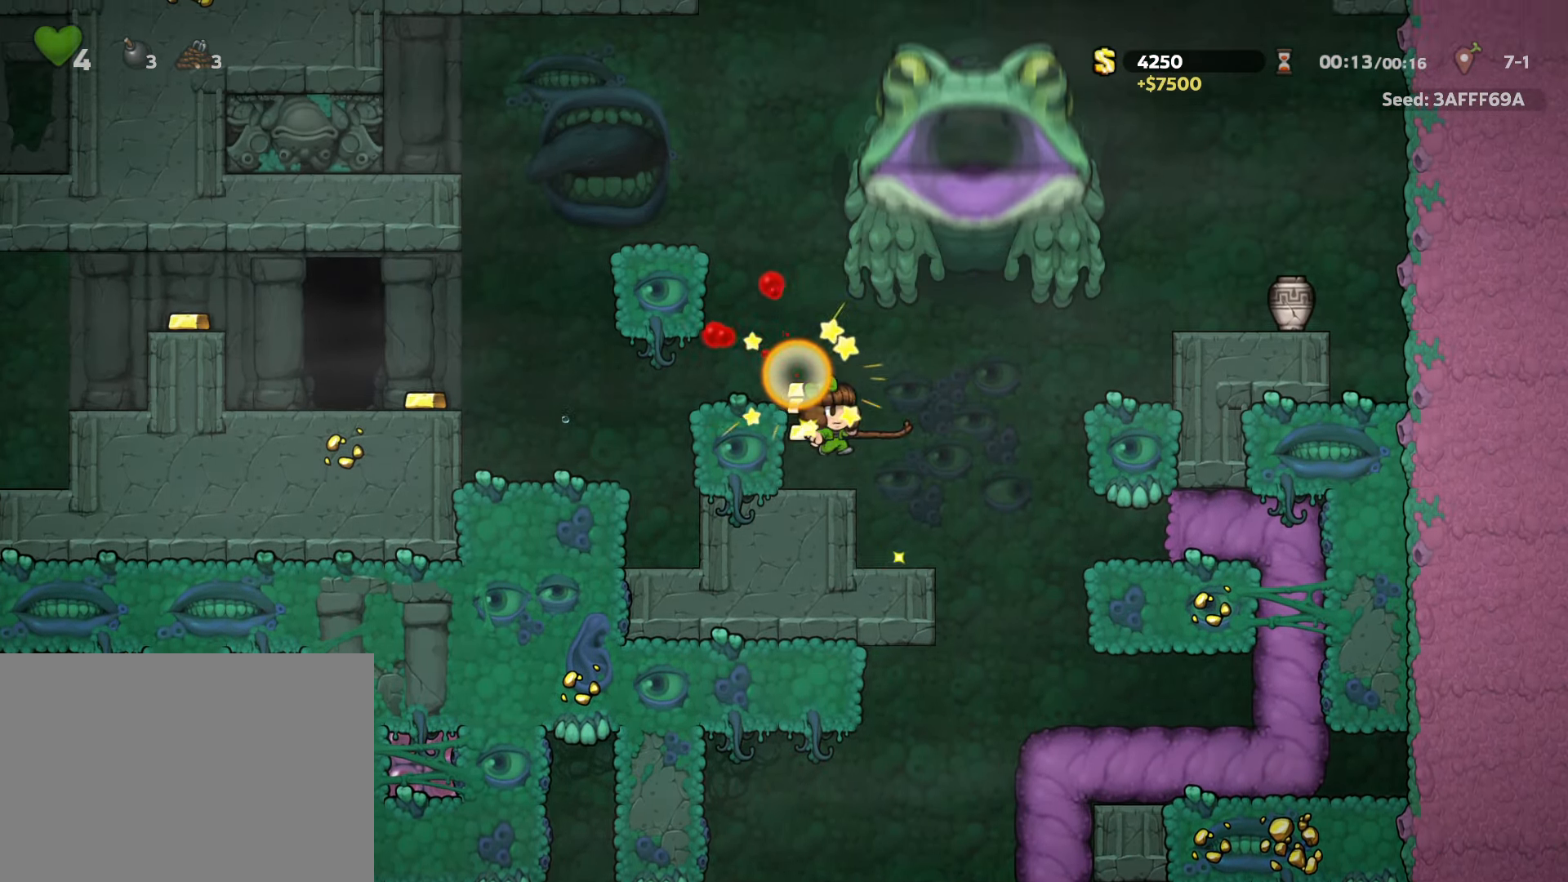
{"keys": ["left", "run"], "events": [[50, "z", "up"], [183, "z", "down"], [283, "z", "up"], [367, "x", "down"], [467, "x", "up"]]}
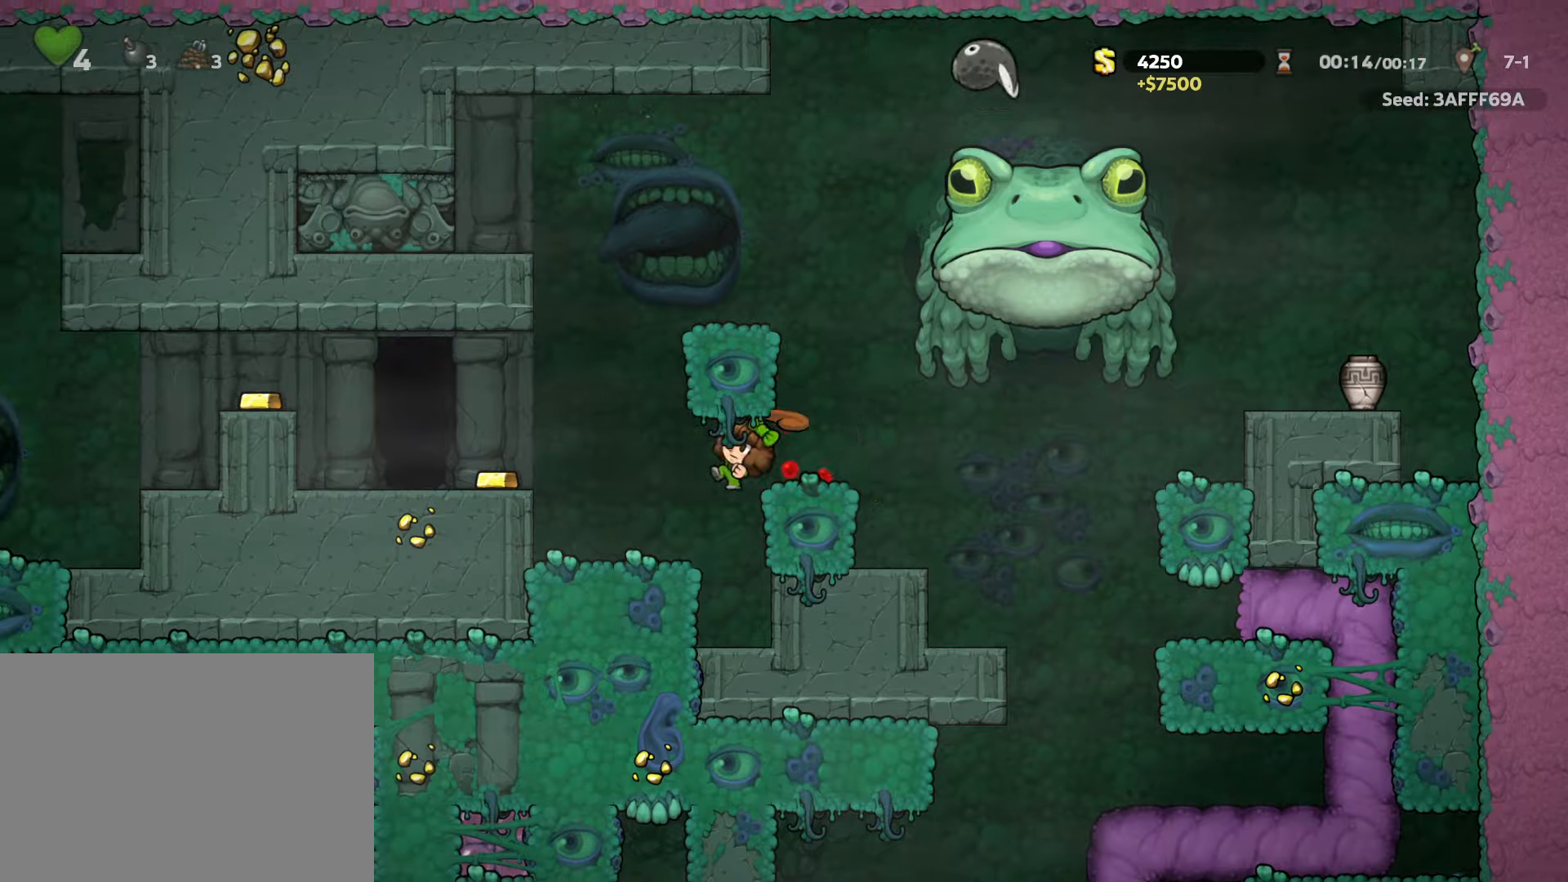
{"keys": ["left", "run"], "events": [[100, "run", "up"], [267, "run", "down"], [267, "z", "down"], [384, "z", "up"]]}
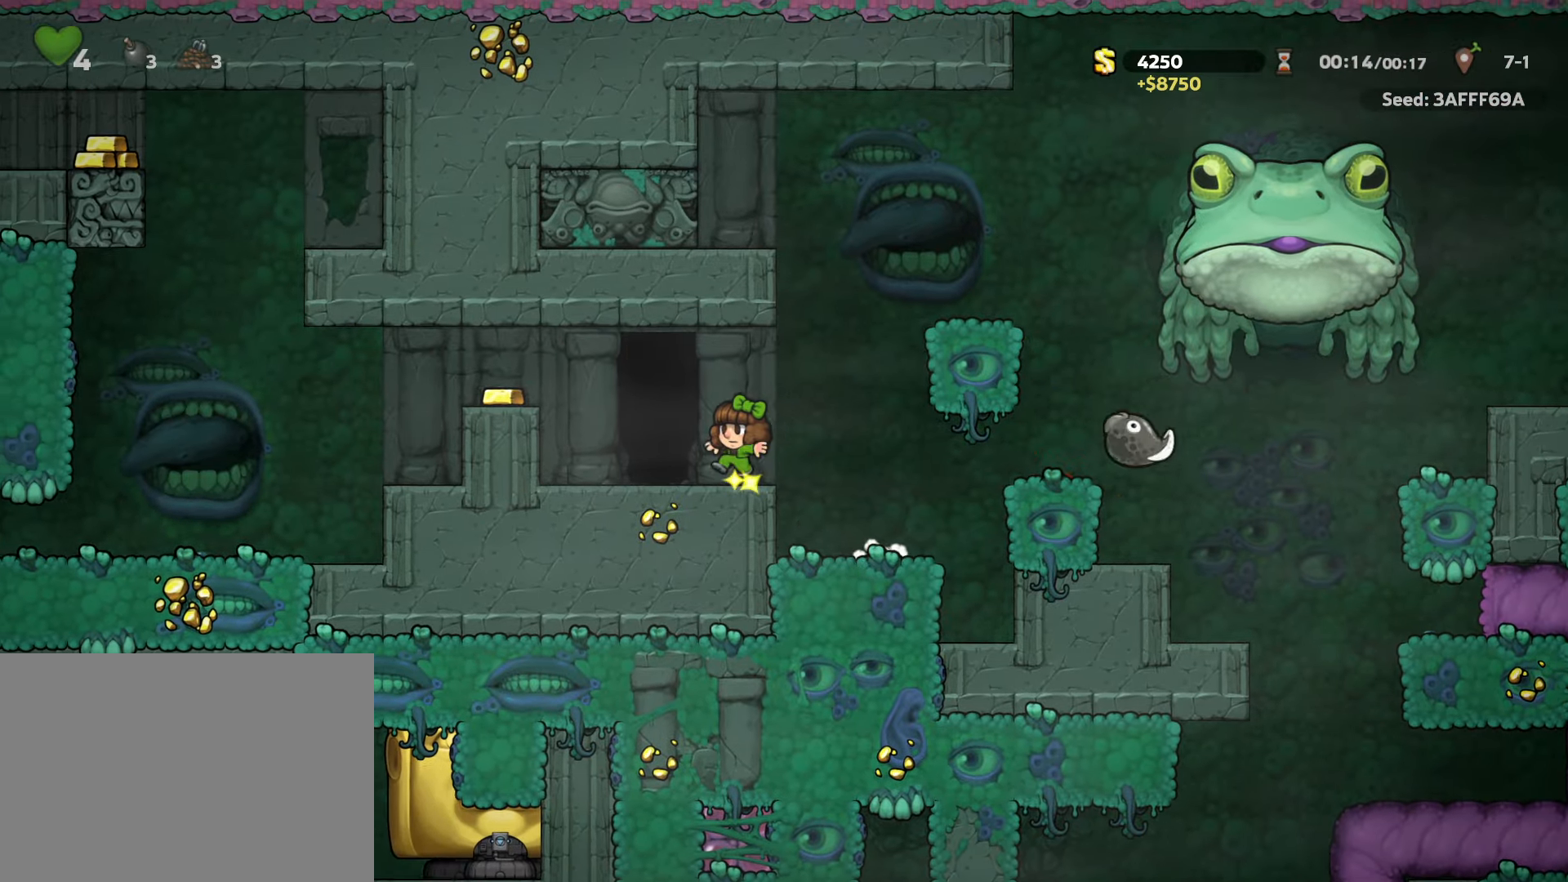
{"keys": [], "events": [[84, "run", "up"], [134, "space", "down"], [184, "space", "up"], [217, "left", "up"], [267, "space", "down"], [417, "space", "up"], [450, "space", "down"], [500, "space", "up"]]}
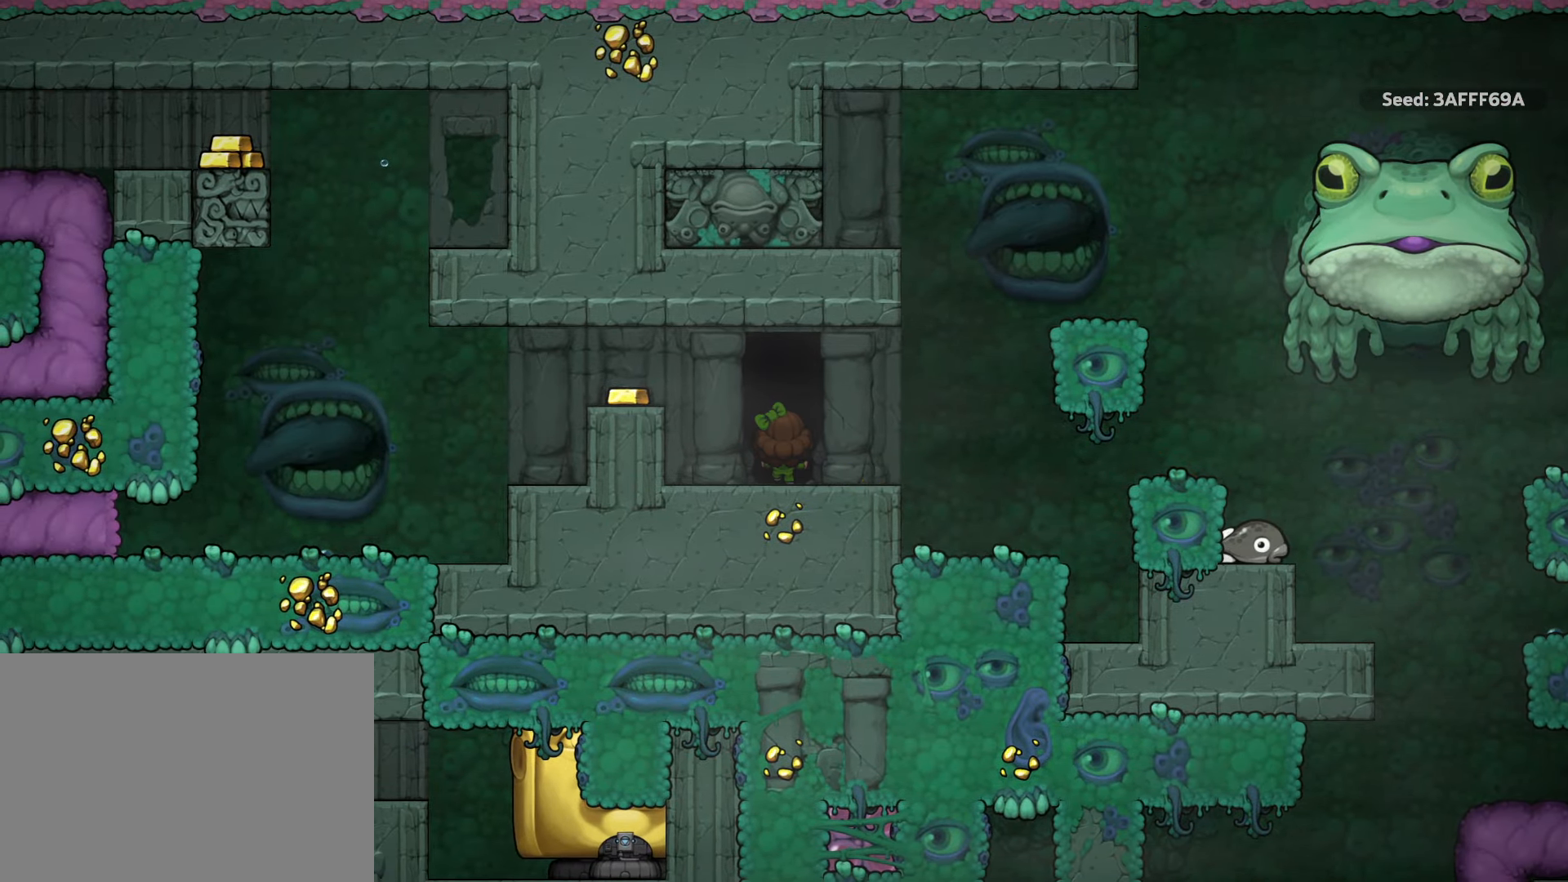
{"keys": [], "events": []}
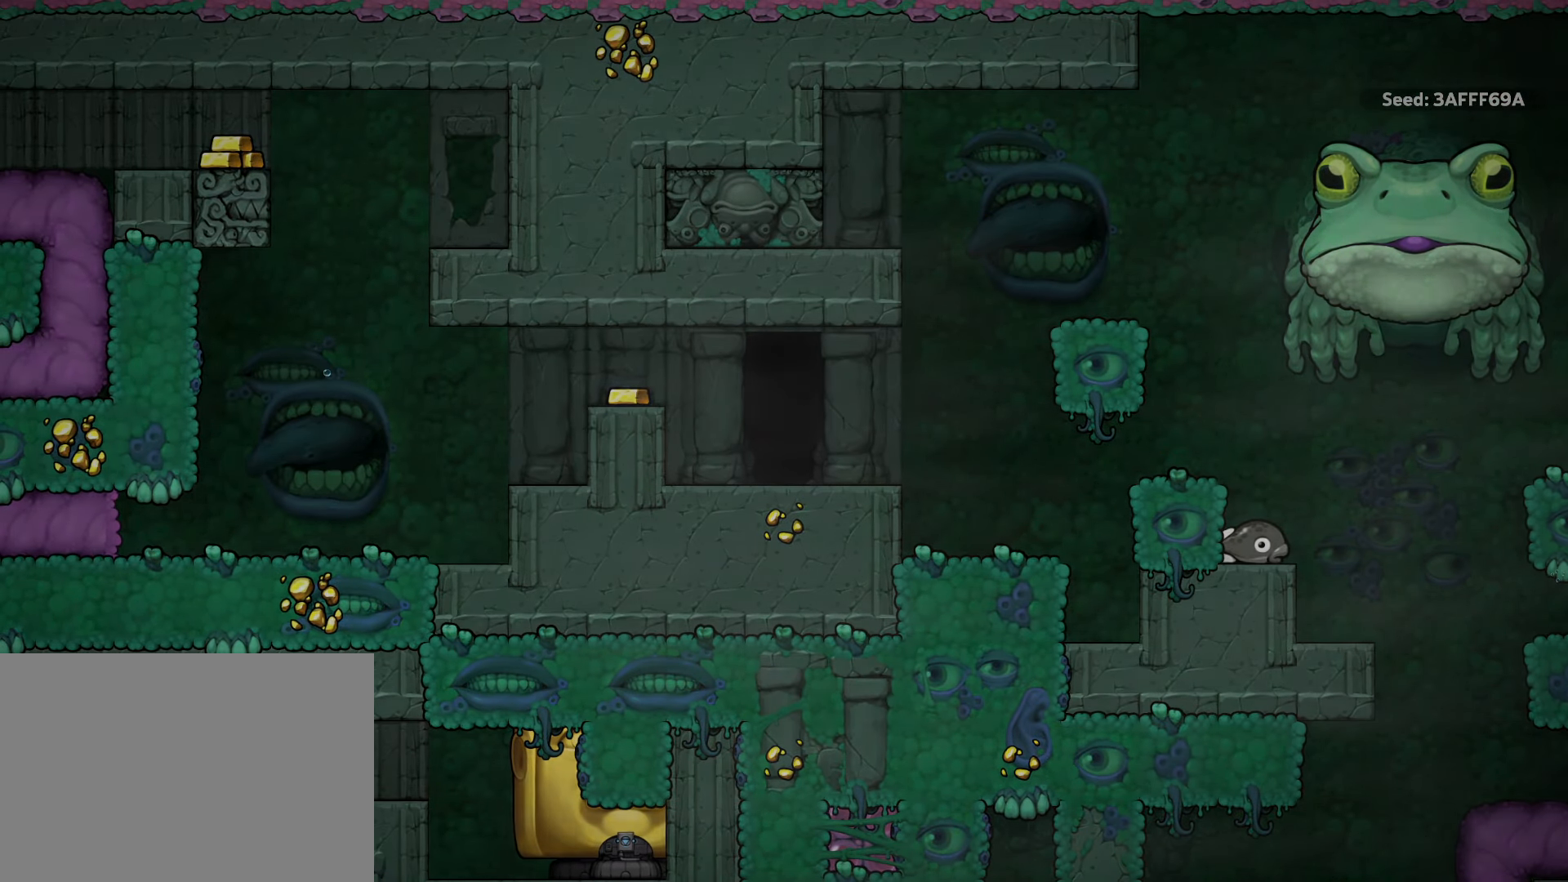
{"keys": ["z"], "events": [[67, "z", "down"]]}
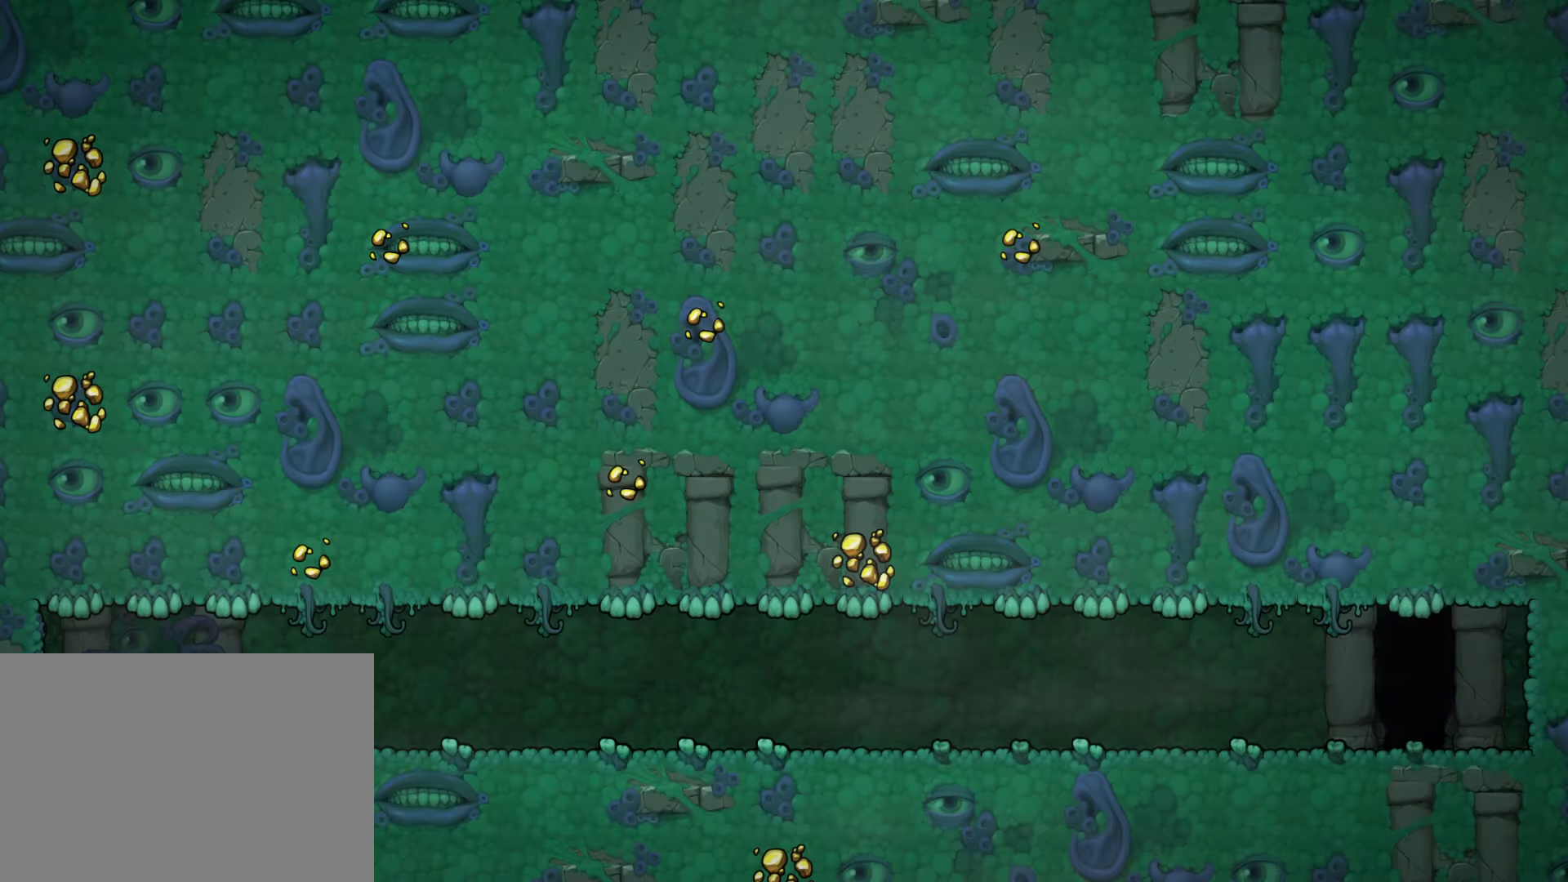
{"keys": ["left", "run"], "events": [[184, "z", "up"], [267, "run", "down"], [400, "left", "down"]]}
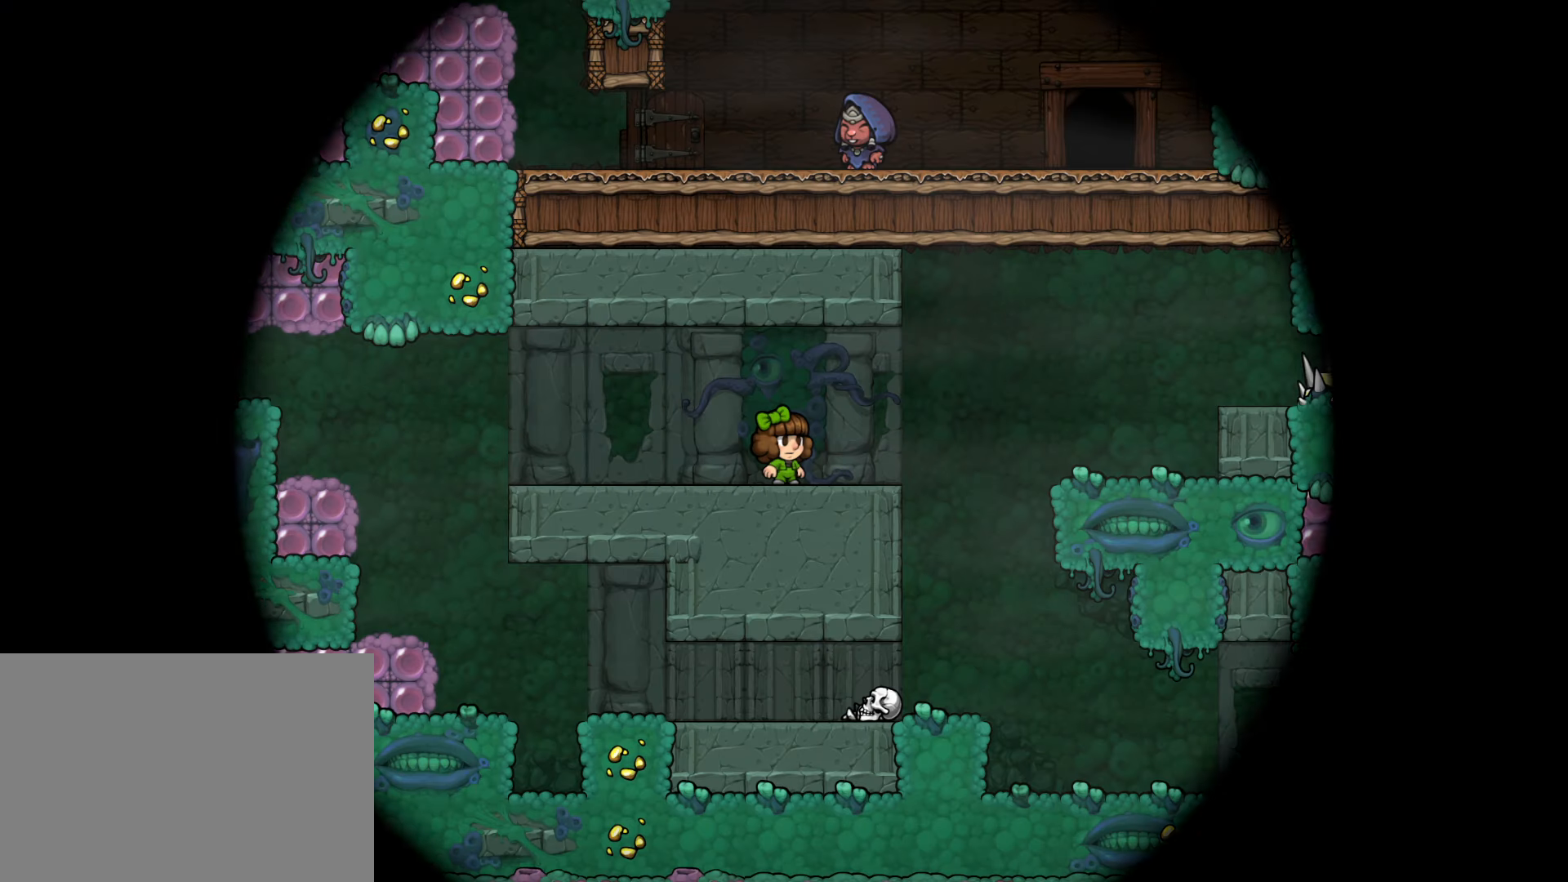
{"keys": ["left", "run"], "events": []}
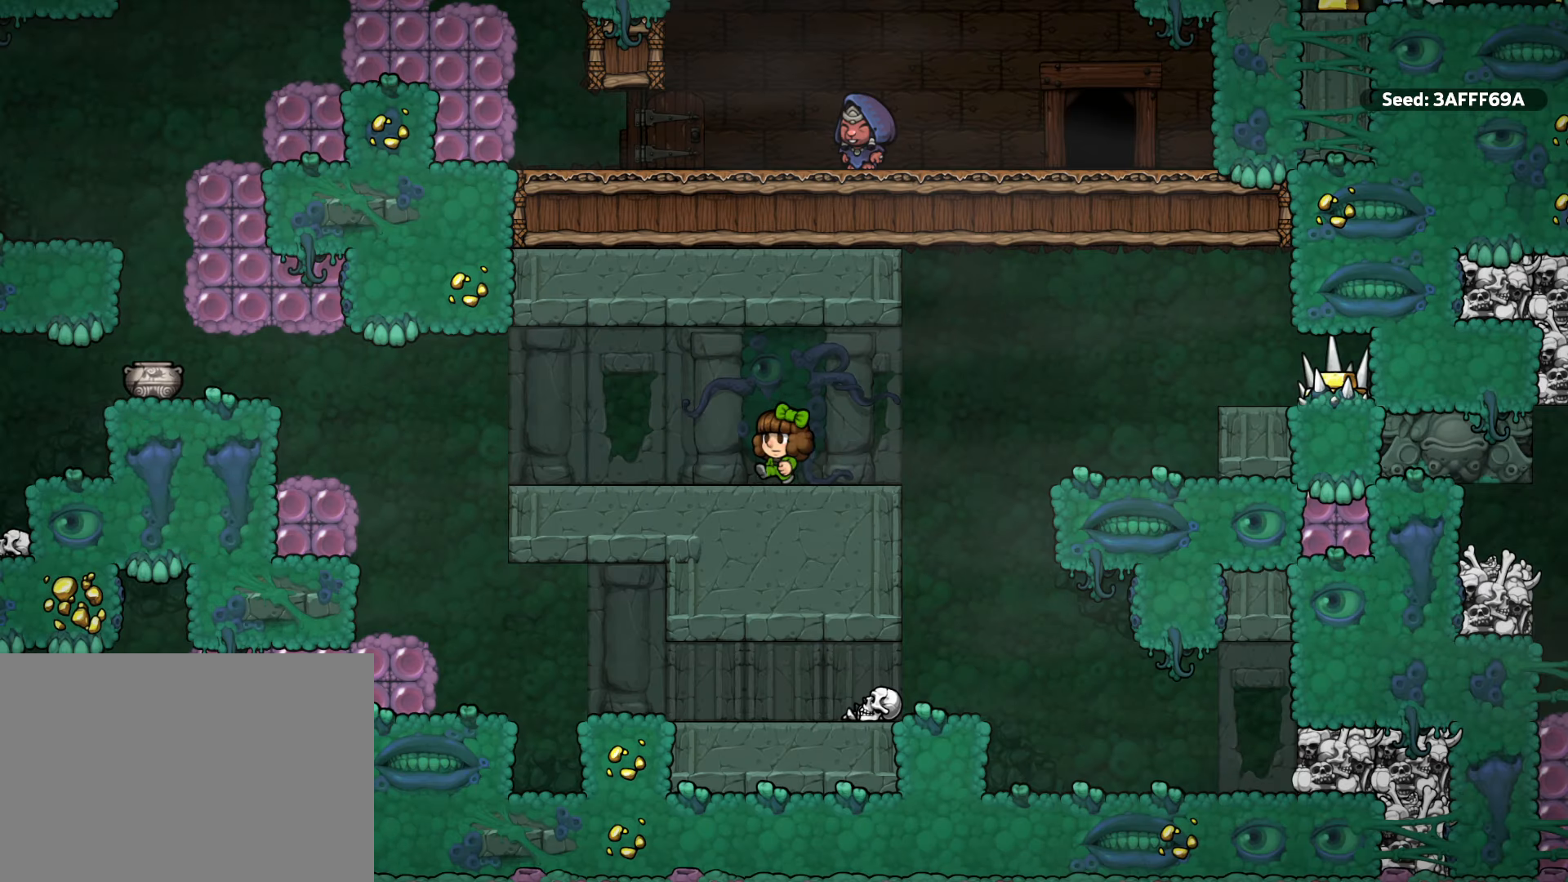
{"keys": ["left", "run"], "events": []}
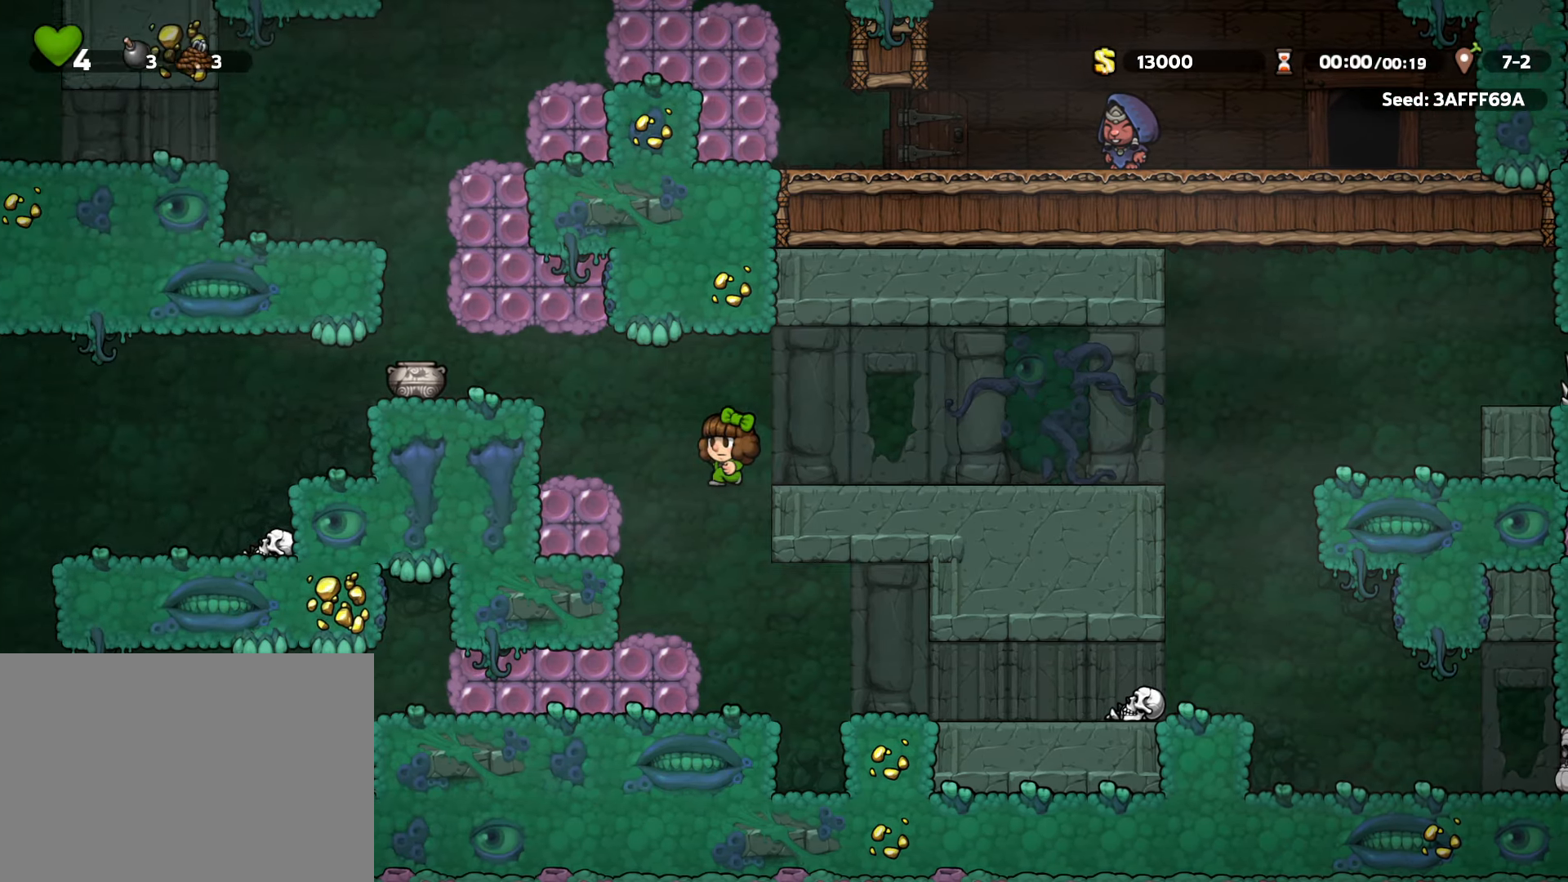
{"keys": ["left", "run", "z"], "events": [[34, "z", "down"], [217, "z", "up"], [400, "run", "up"], [500, "run", "down"], [500, "z", "down"]]}
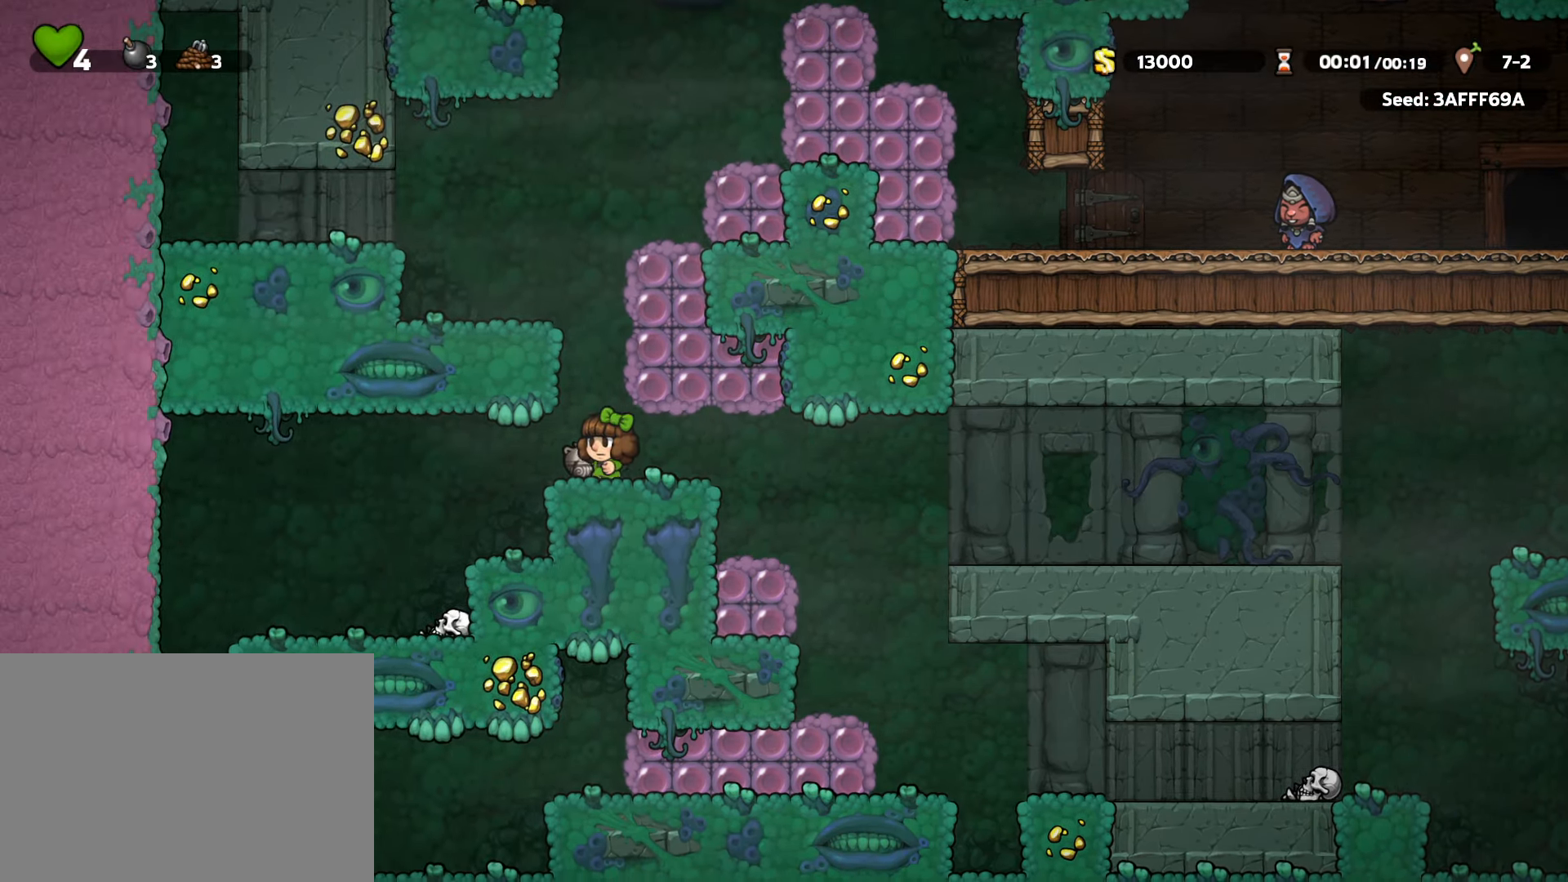
{"keys": ["left"], "events": [[50, "left", "up"], [150, "left", "down"], [150, "z", "up"], [283, "z", "down"], [366, "z", "up"], [416, "run", "up"]]}
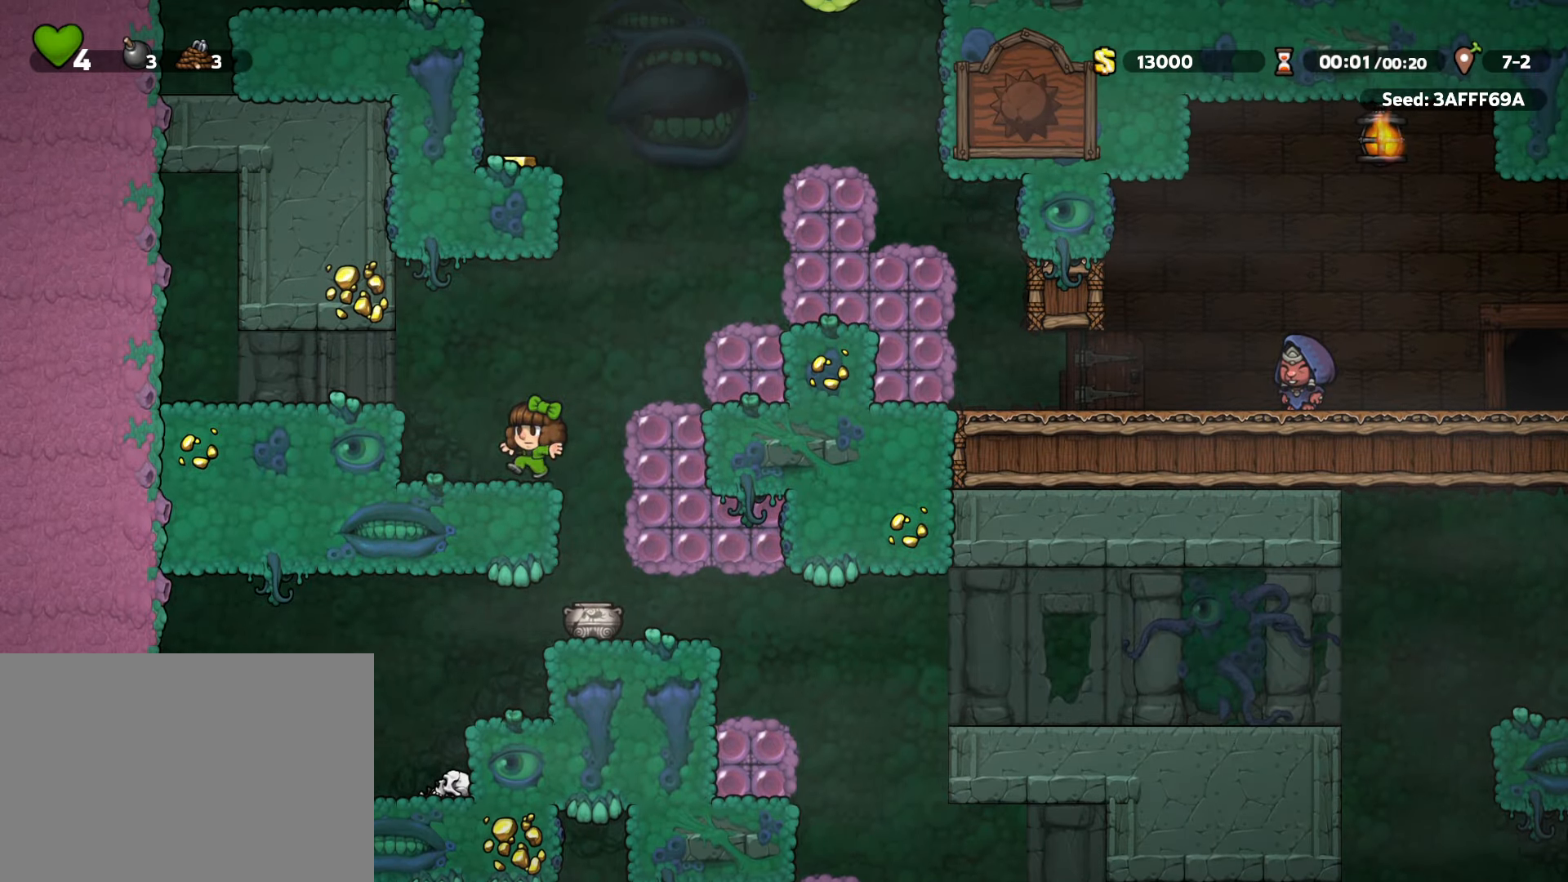
{"keys": ["right"], "events": [[16, "left", "up"], [66, "right", "down"], [66, "run", "down"], [66, "z", "down"], [250, "z", "up"], [383, "z", "down"], [483, "run", "up"], [483, "z", "up"]]}
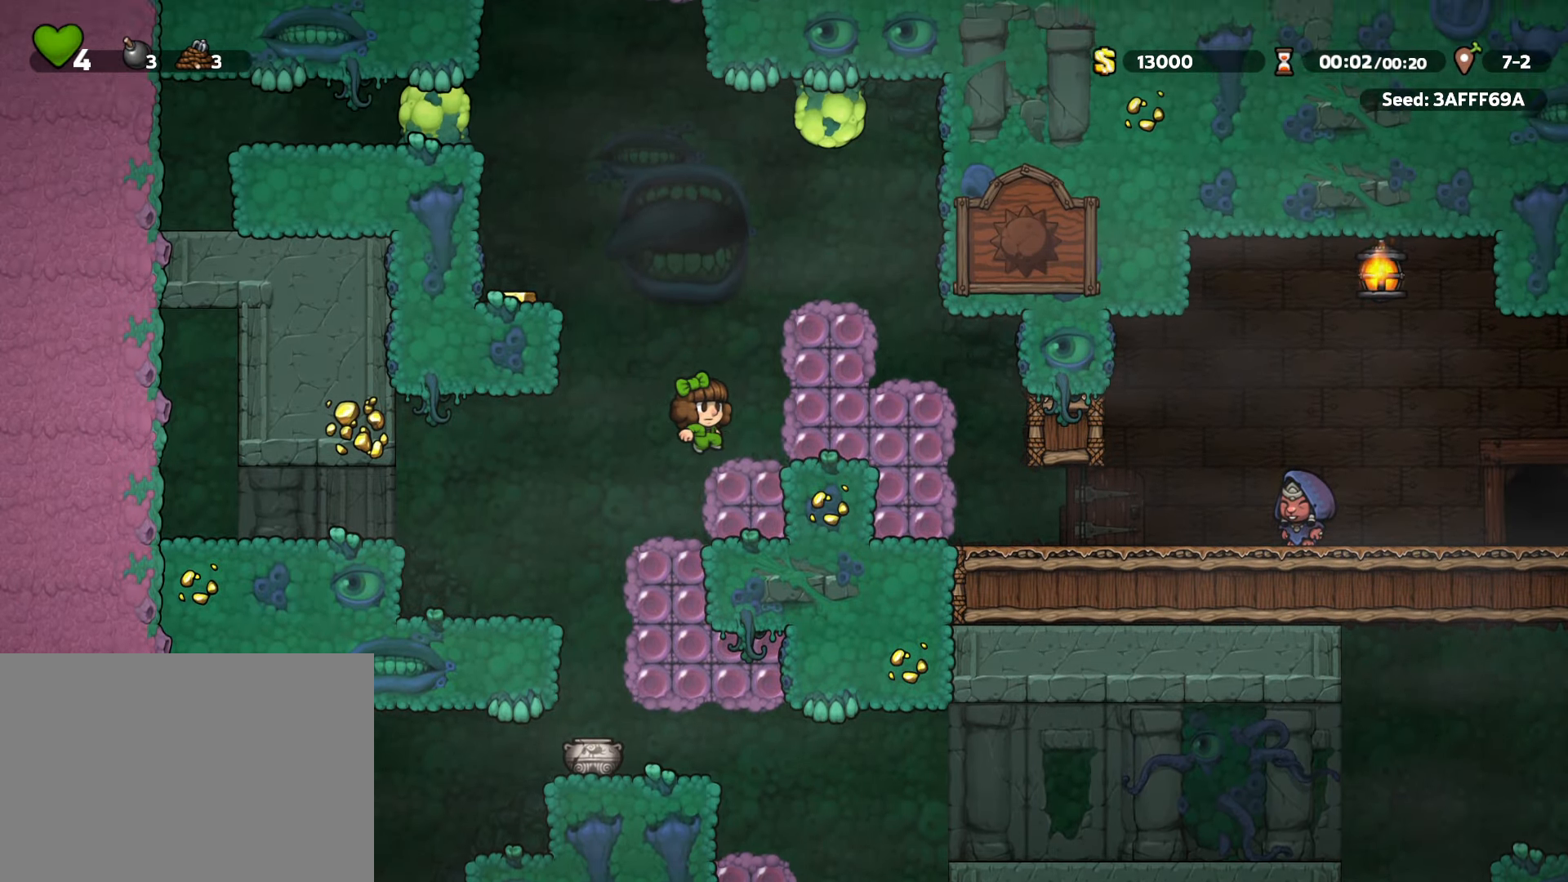
{"keys": ["left", "run", "z"], "events": [[66, "right", "up"], [116, "left", "down"], [166, "run", "down"], [166, "z", "down"], [366, "z", "up"], [450, "z", "down"]]}
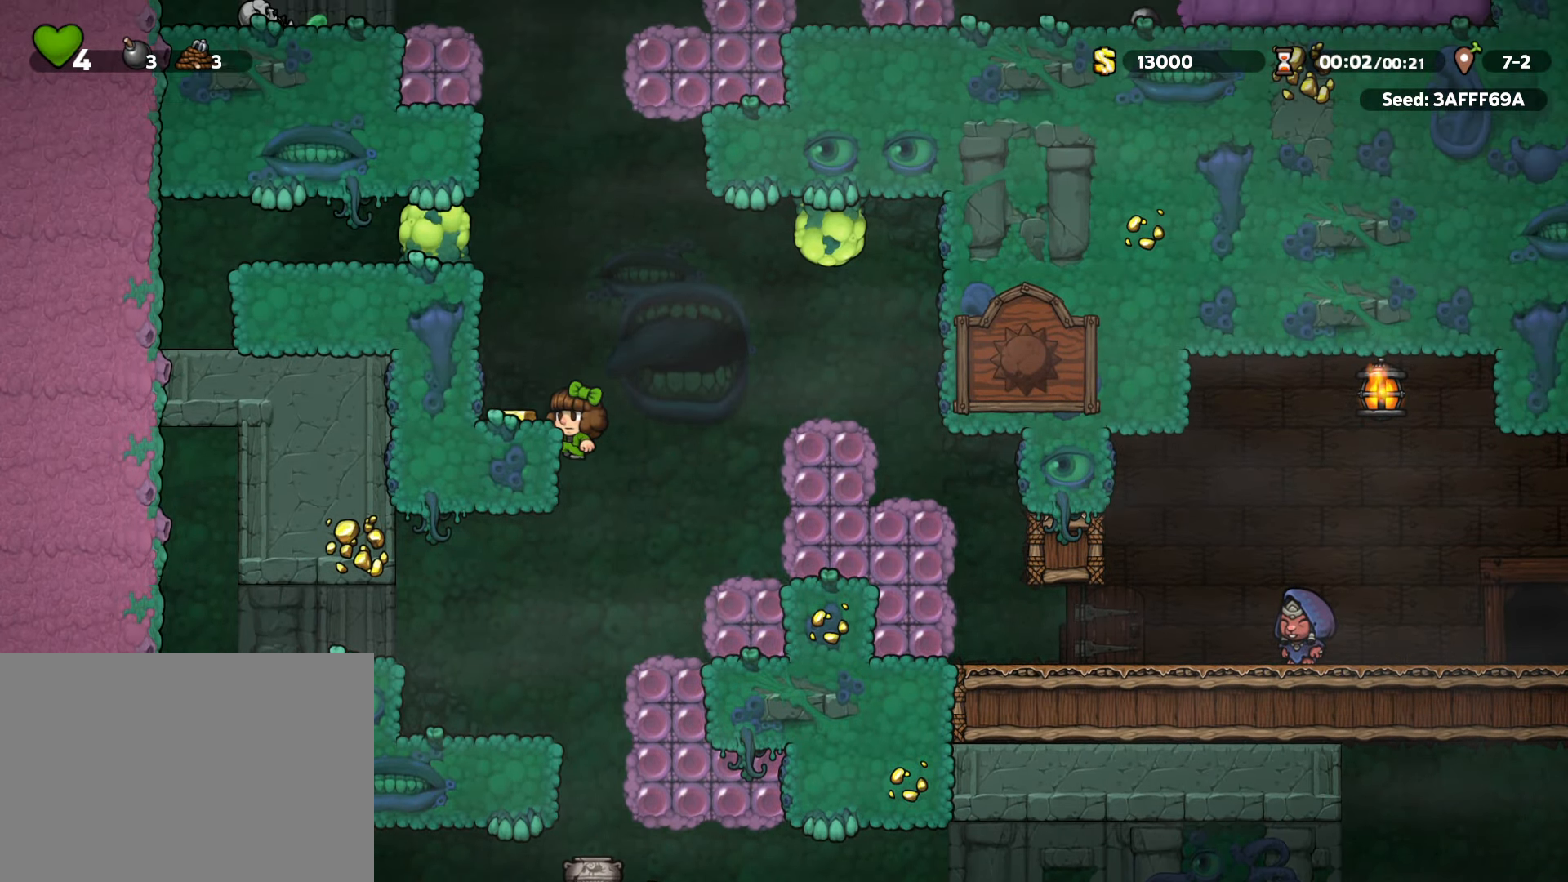
{"keys": ["left", "run"], "events": [[50, "z", "up"], [100, "run", "up"], [283, "run", "down"], [283, "z", "down"], [416, "z", "up"]]}
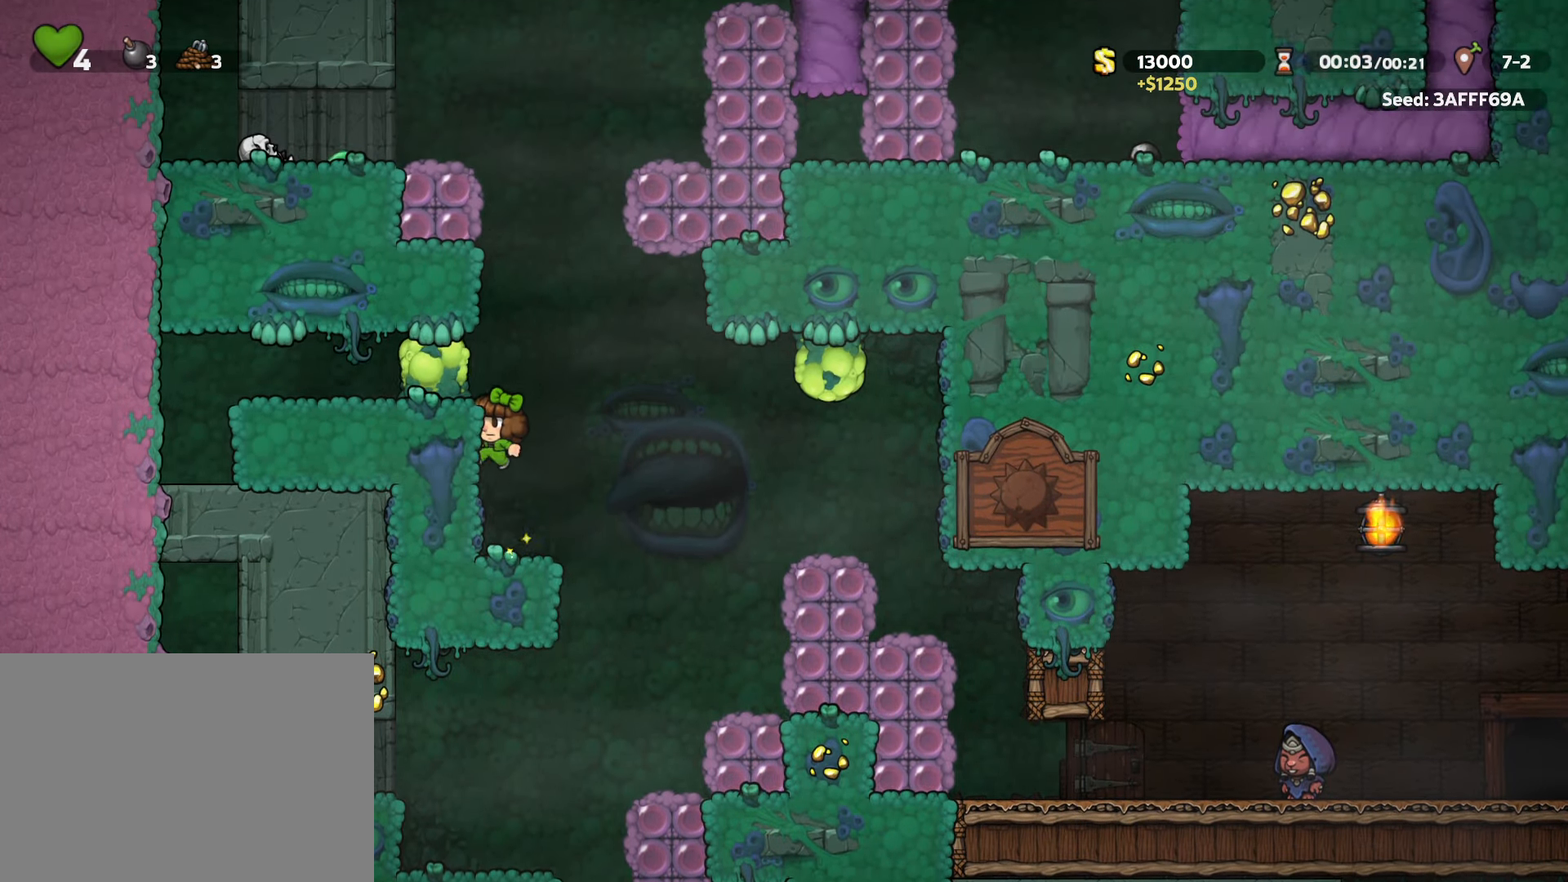
{"keys": ["right"], "events": [[16, "z", "down"], [66, "left", "up"], [66, "right", "down"], [116, "z", "up"], [216, "a", "down"], [300, "a", "up"], [433, "run", "up"]]}
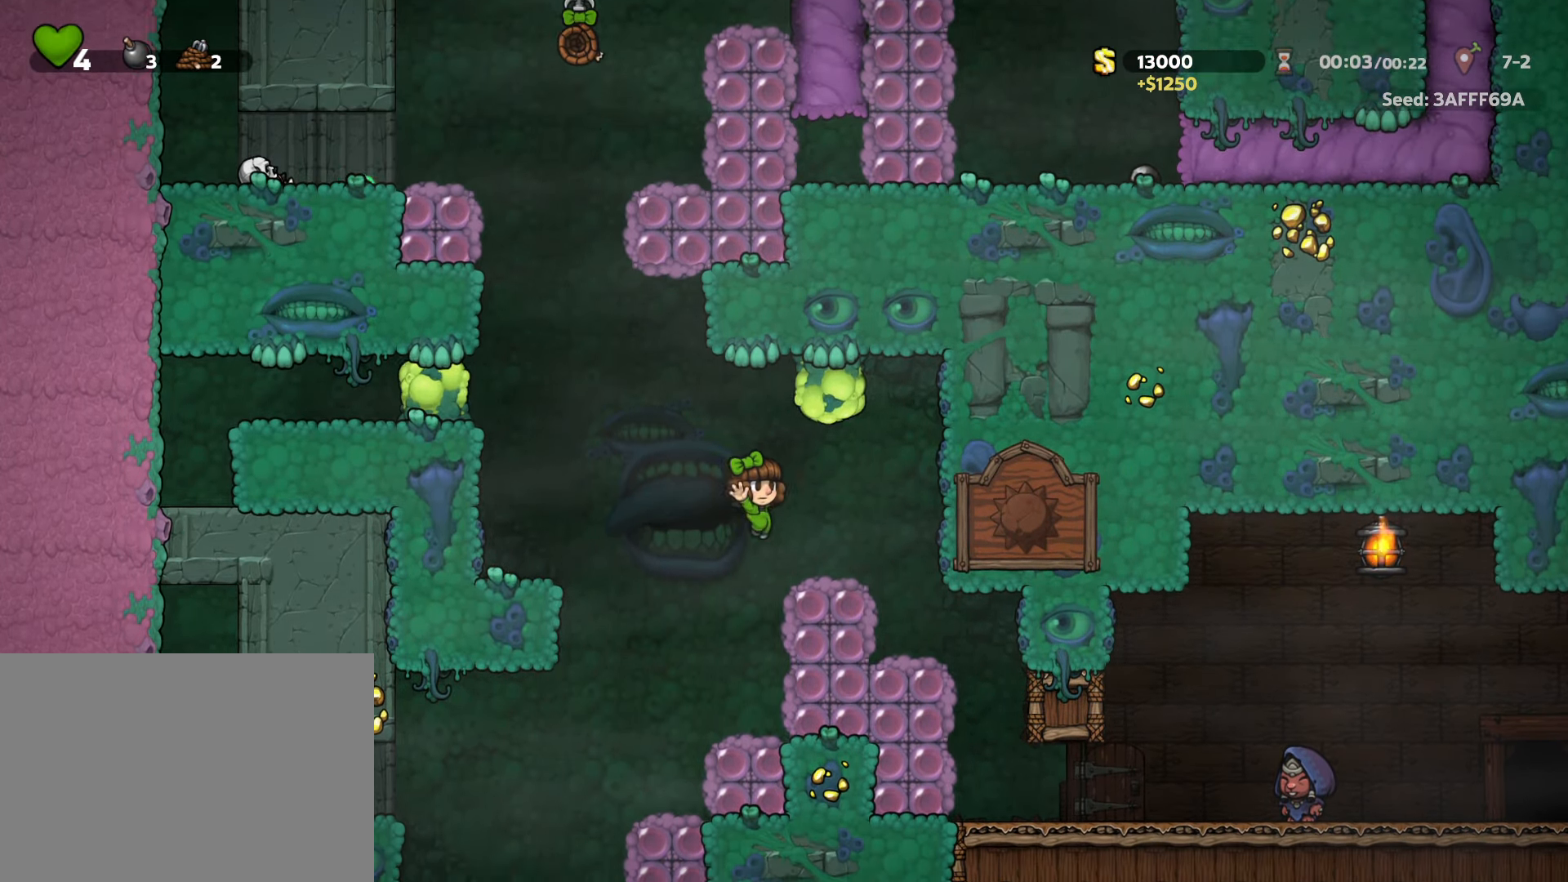
{"keys": ["left", "run"], "events": [[166, "right", "up"], [400, "left", "down"], [500, "run", "down"]]}
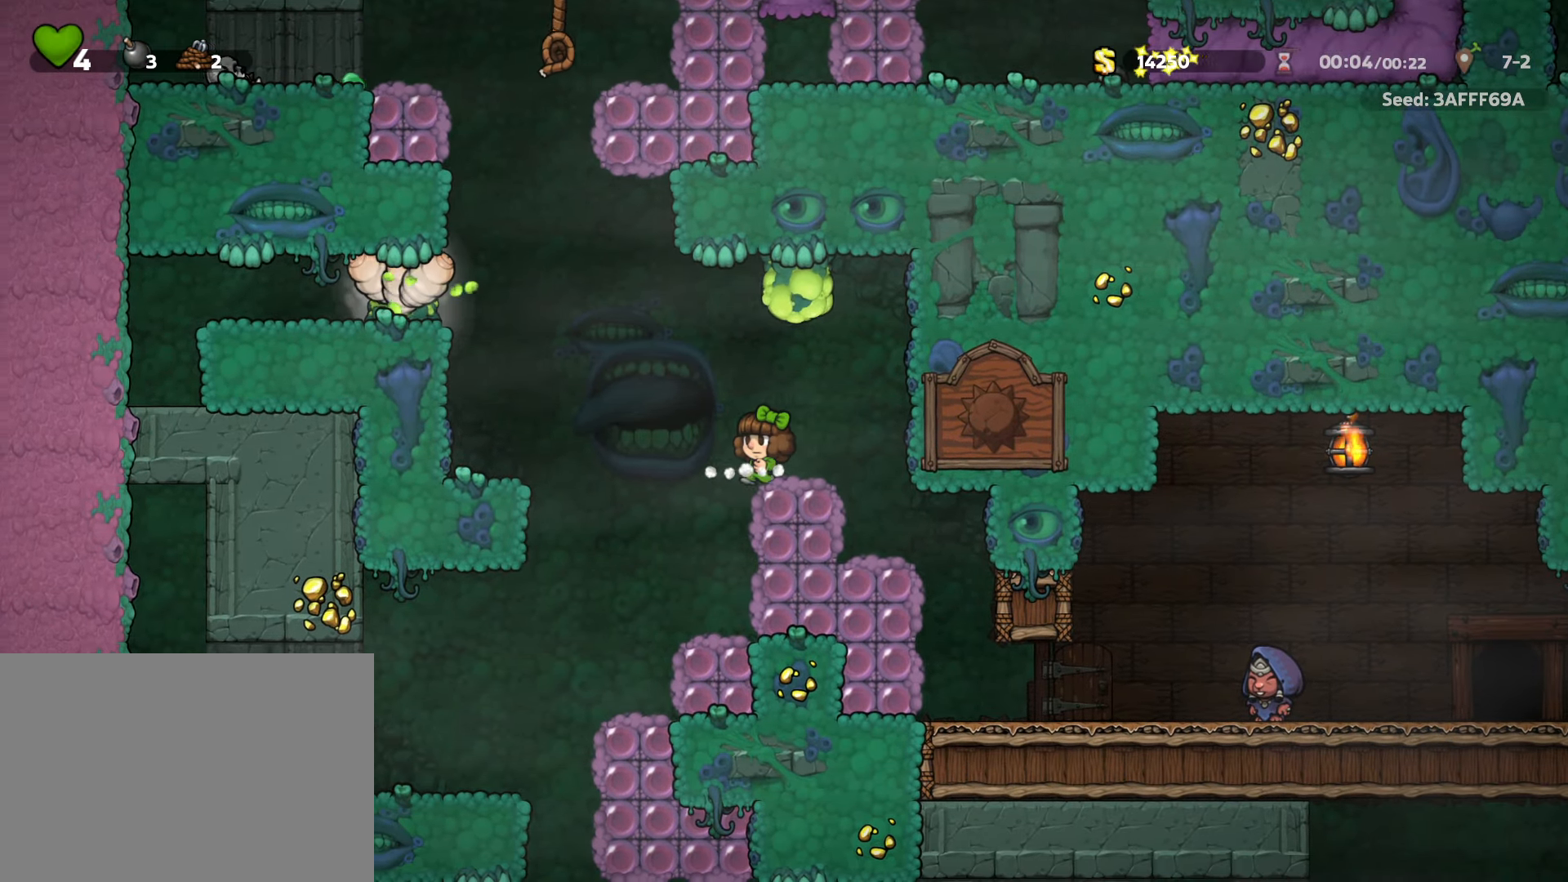
{"keys": ["run", "up", "z"], "events": [[50, "z", "down"], [233, "up", "down"], [283, "left", "up"], [333, "x", "down"], [333, "z", "up"], [416, "x", "up"], [416, "z", "down"]]}
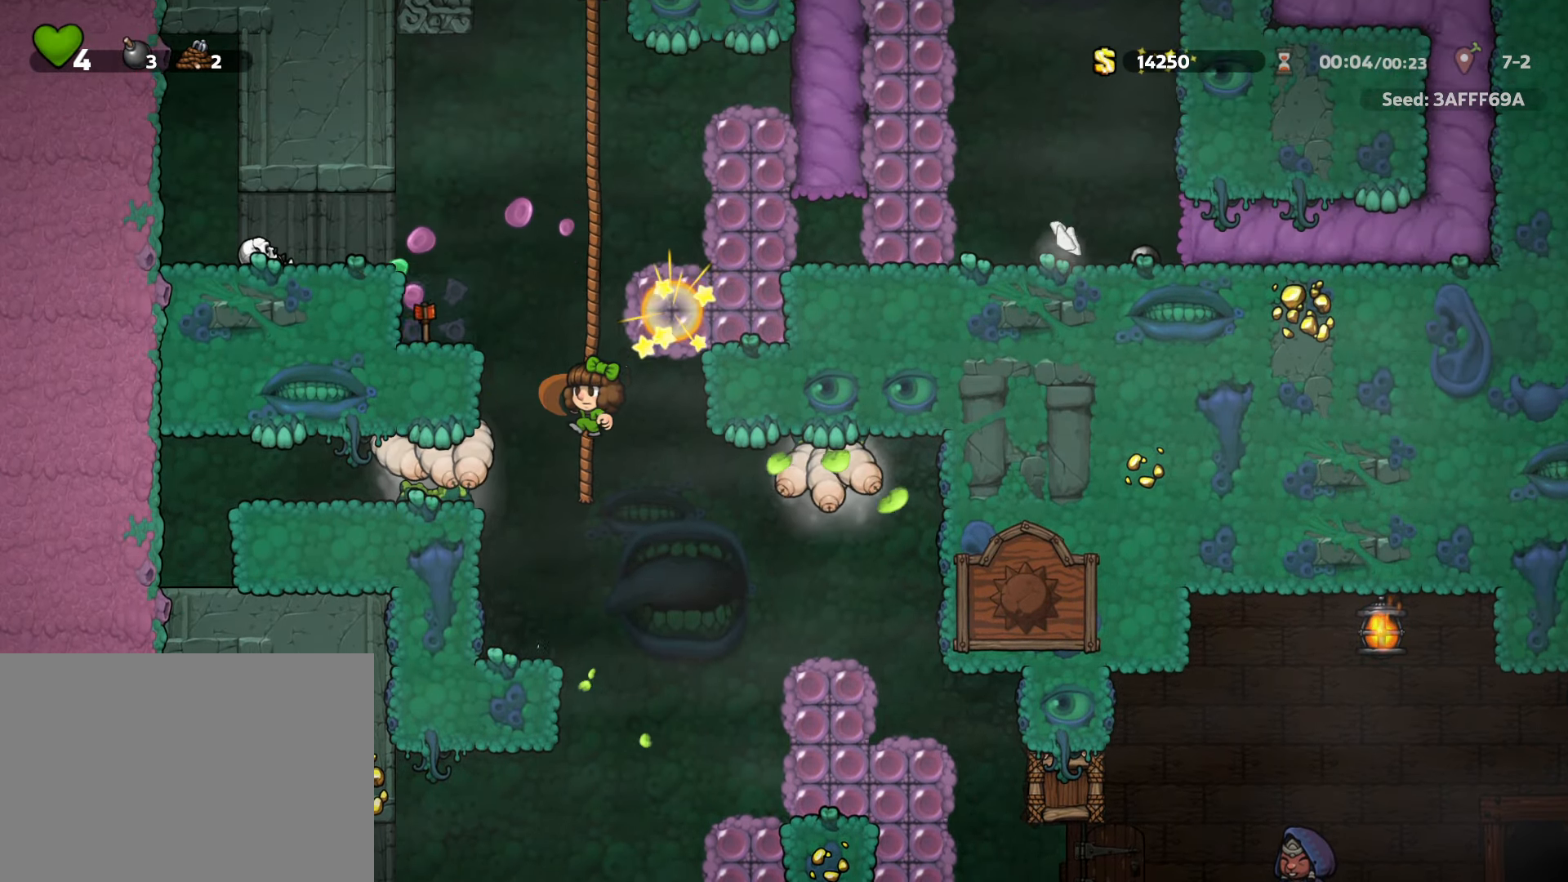
{"keys": ["run", "up", "z"], "events": [[16, "x", "down"], [66, "x", "up"], [66, "z", "up"], [150, "z", "down"], [383, "x", "down"], [383, "z", "up"], [433, "x", "up"], [483, "z", "down"]]}
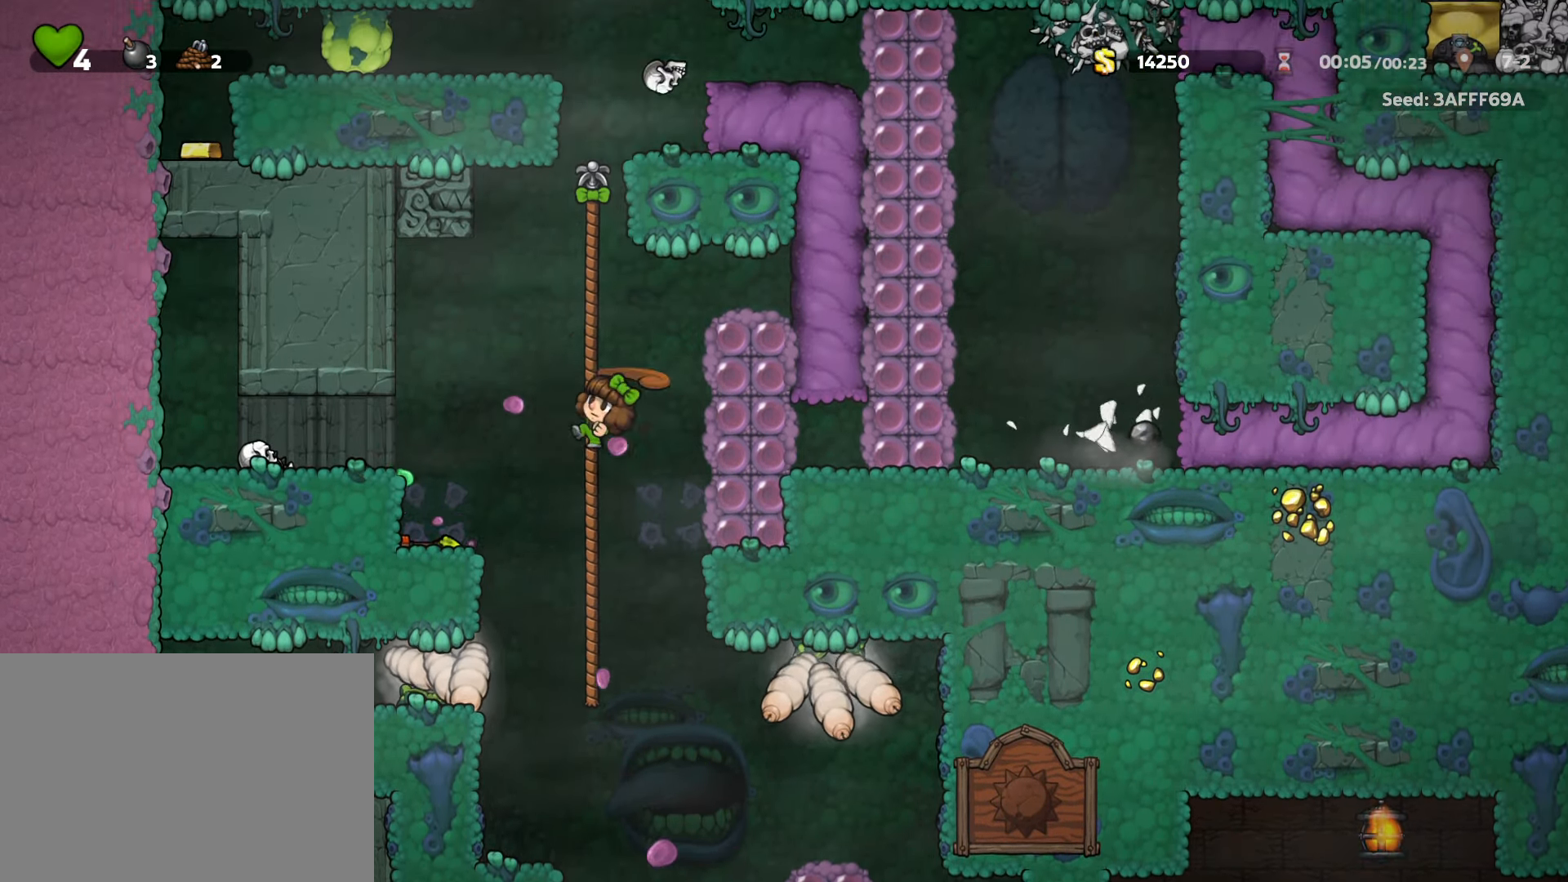
{"keys": ["run", "up"], "events": [[133, "z", "up"], [217, "z", "down"], [400, "z", "up"]]}
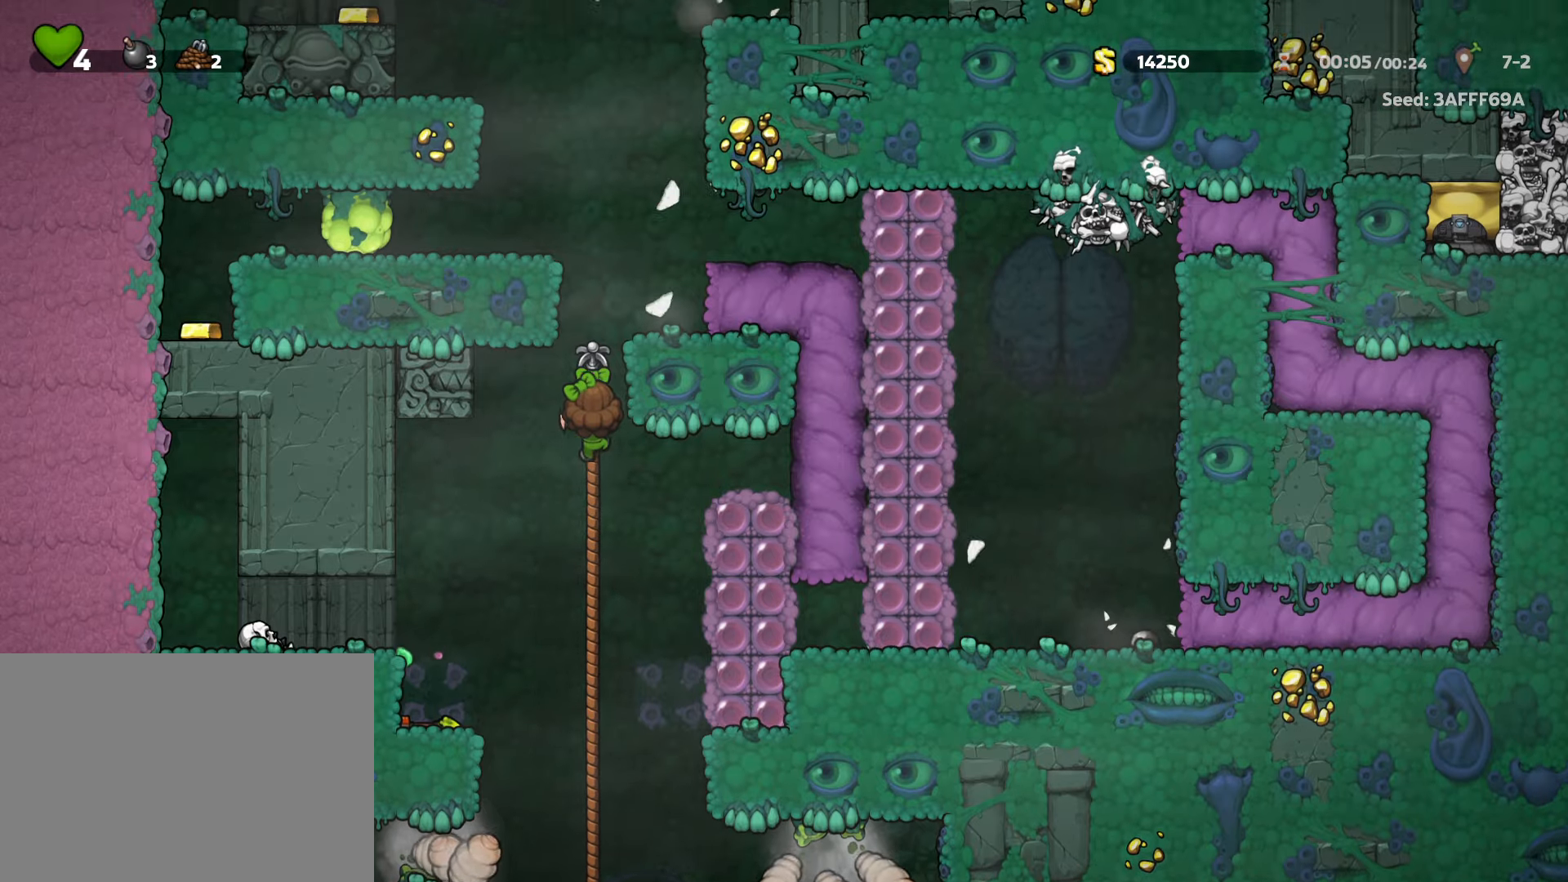
{"keys": ["left", "run", "z"], "events": [[150, "z", "down"], [233, "left", "down"], [283, "up", "up"], [283, "z", "up"], [467, "z", "down"]]}
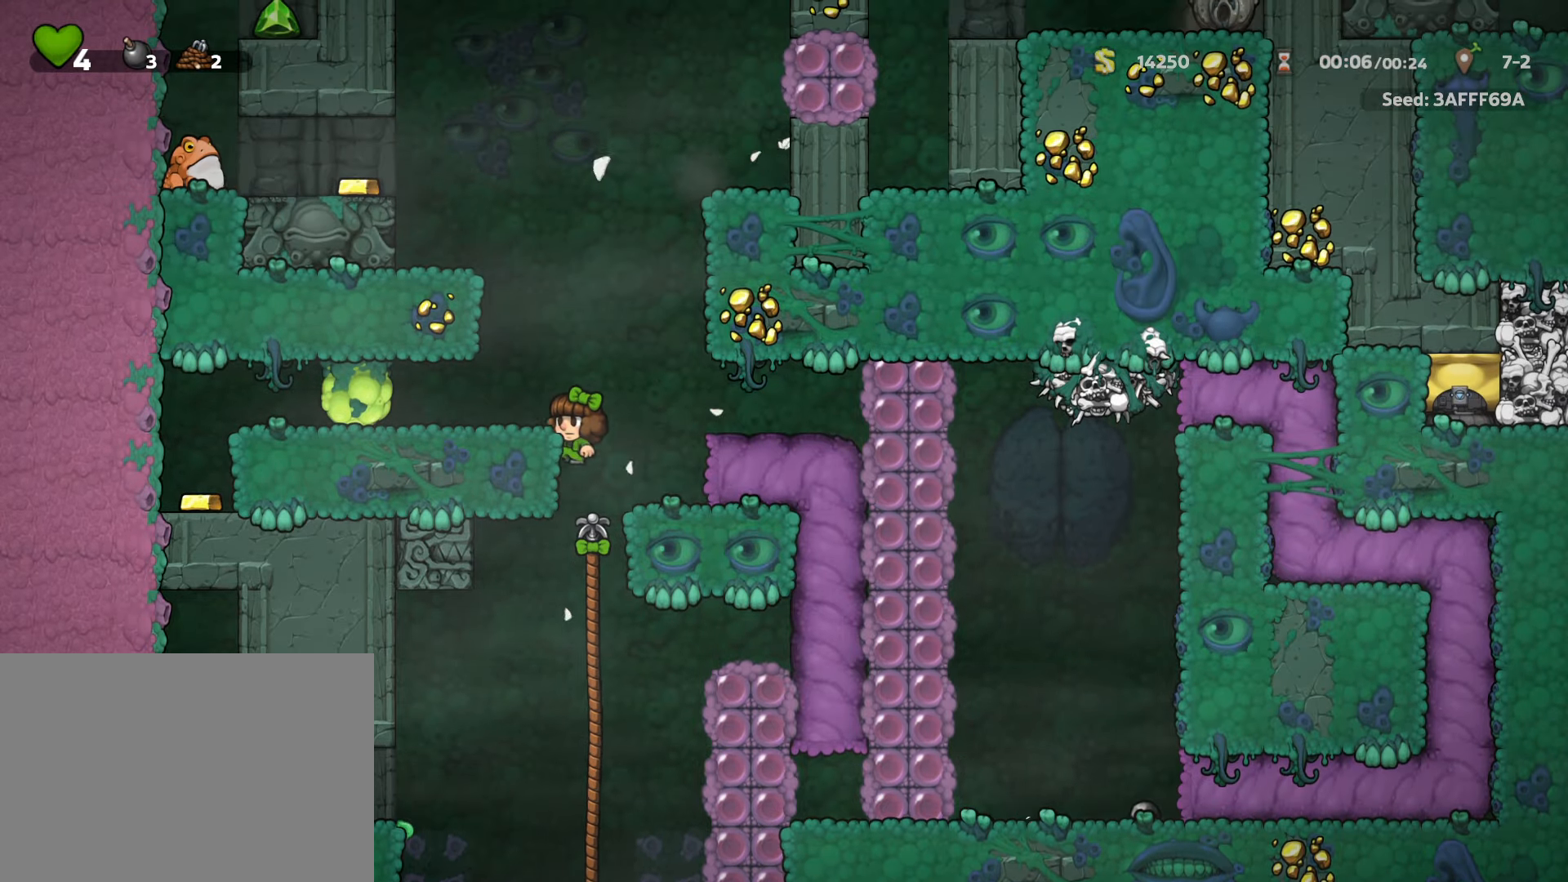
{"keys": ["left", "run", "z"], "events": [[67, "run", "up"], [67, "z", "up"], [200, "left", "up"], [250, "run", "down"], [250, "z", "down"], [350, "left", "down"], [400, "z", "up"], [483, "z", "down"]]}
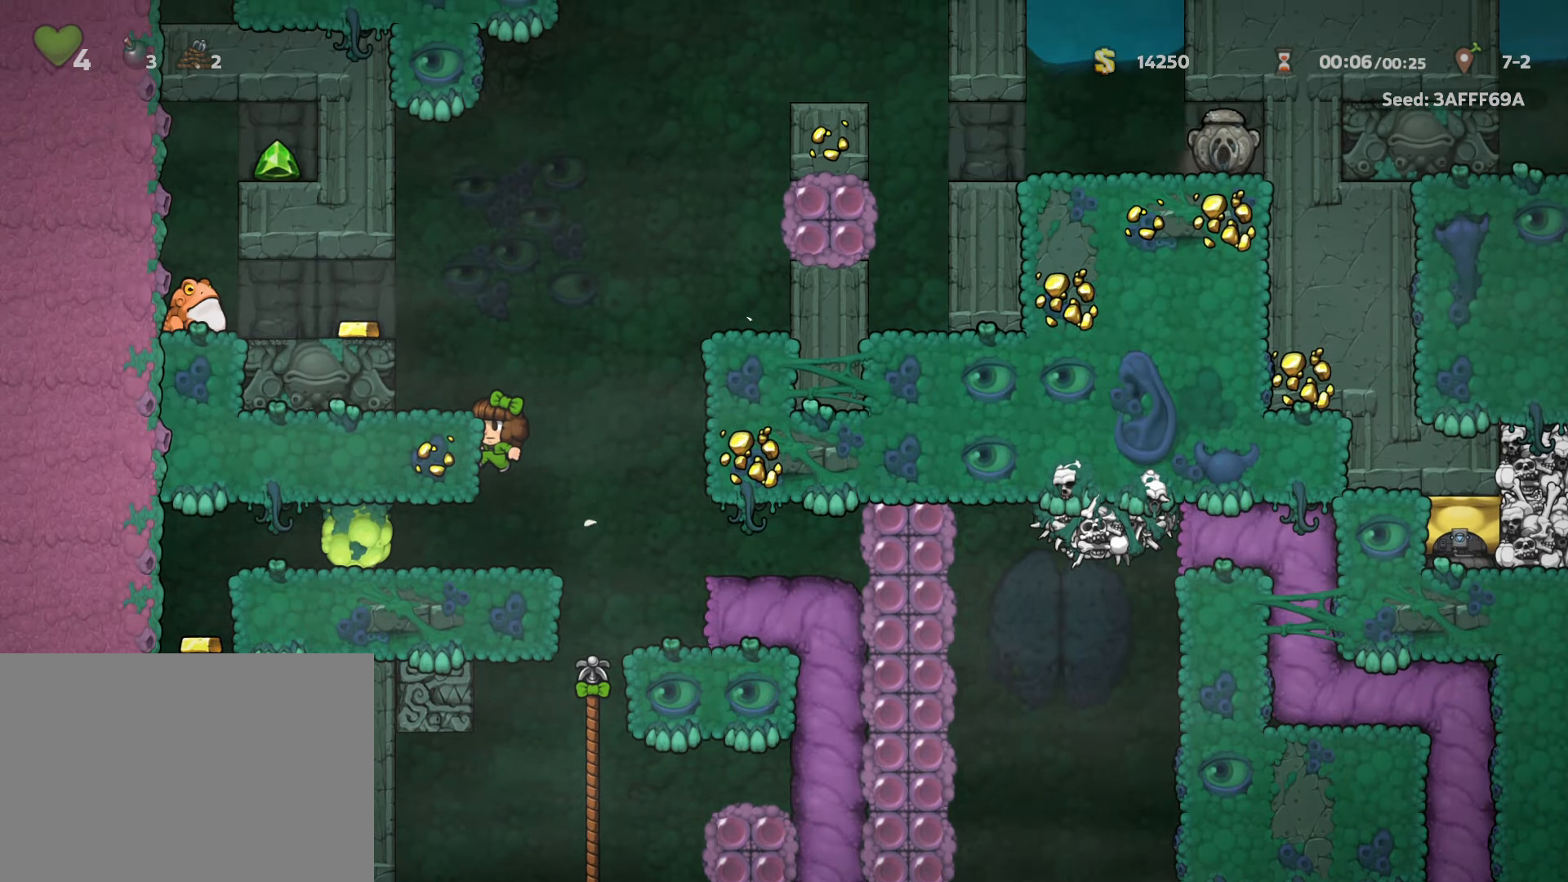
{"keys": ["right", "run", "x", "z"], "events": [[133, "run", "up"], [133, "z", "up"], [217, "left", "up"], [267, "right", "down"], [267, "run", "down"], [317, "z", "down"], [400, "x", "down"]]}